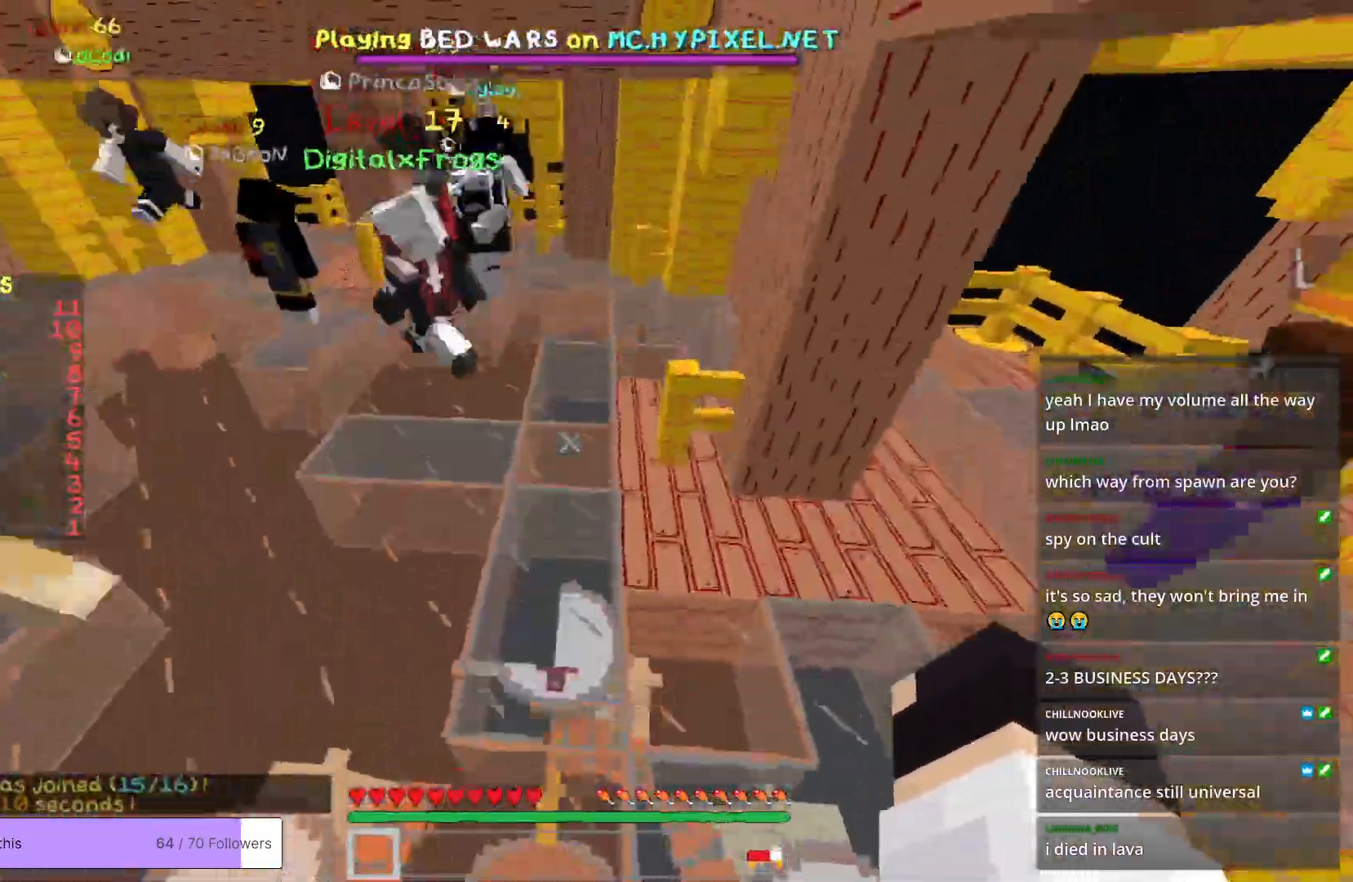
Gameplay with keyboard and mouse; each line is a JSON object with the keys and mouse buttons held at the frame after it. "events" lists presses ("down") and releases ("up") of "a", "d", "s", "w", "mouse_left" and "mouse_right" between this image and that frame as [ms after this image, input, new state], when the widget could be followed in between. "mouse_left", "mouse_right" = the "left", "right" buttons of the "mouse" list. No other keys are recorded. Fast repeated clicks can show as one long hold. Mouse movement is not recorded.
{"keys": ["w"], "mouse": [], "events": [[167, "a", "up"]]}
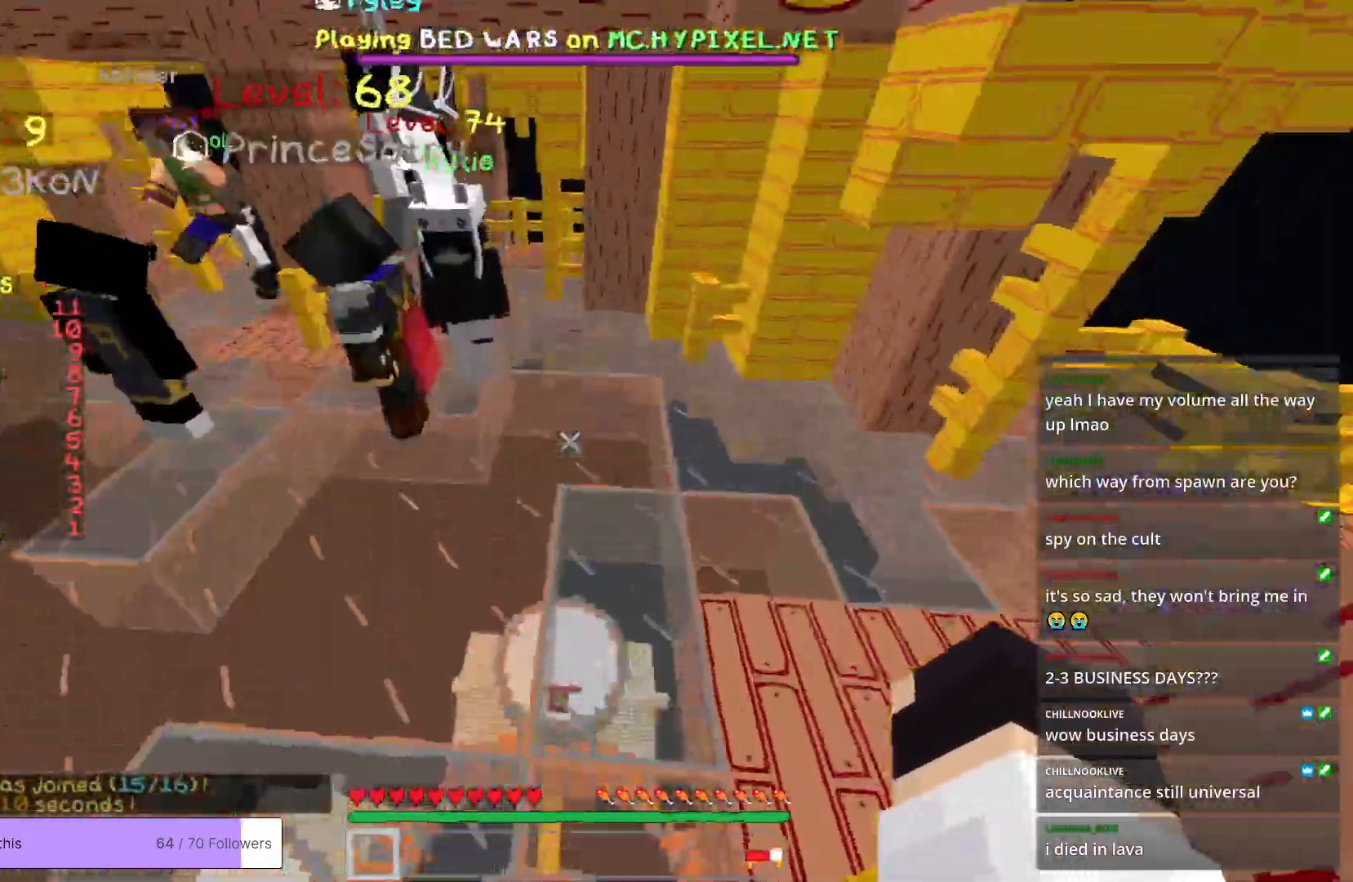
{"keys": ["w"], "mouse": [], "events": [[34, "a", "down"], [201, "a", "up"], [267, "a", "down"], [401, "a", "up"]]}
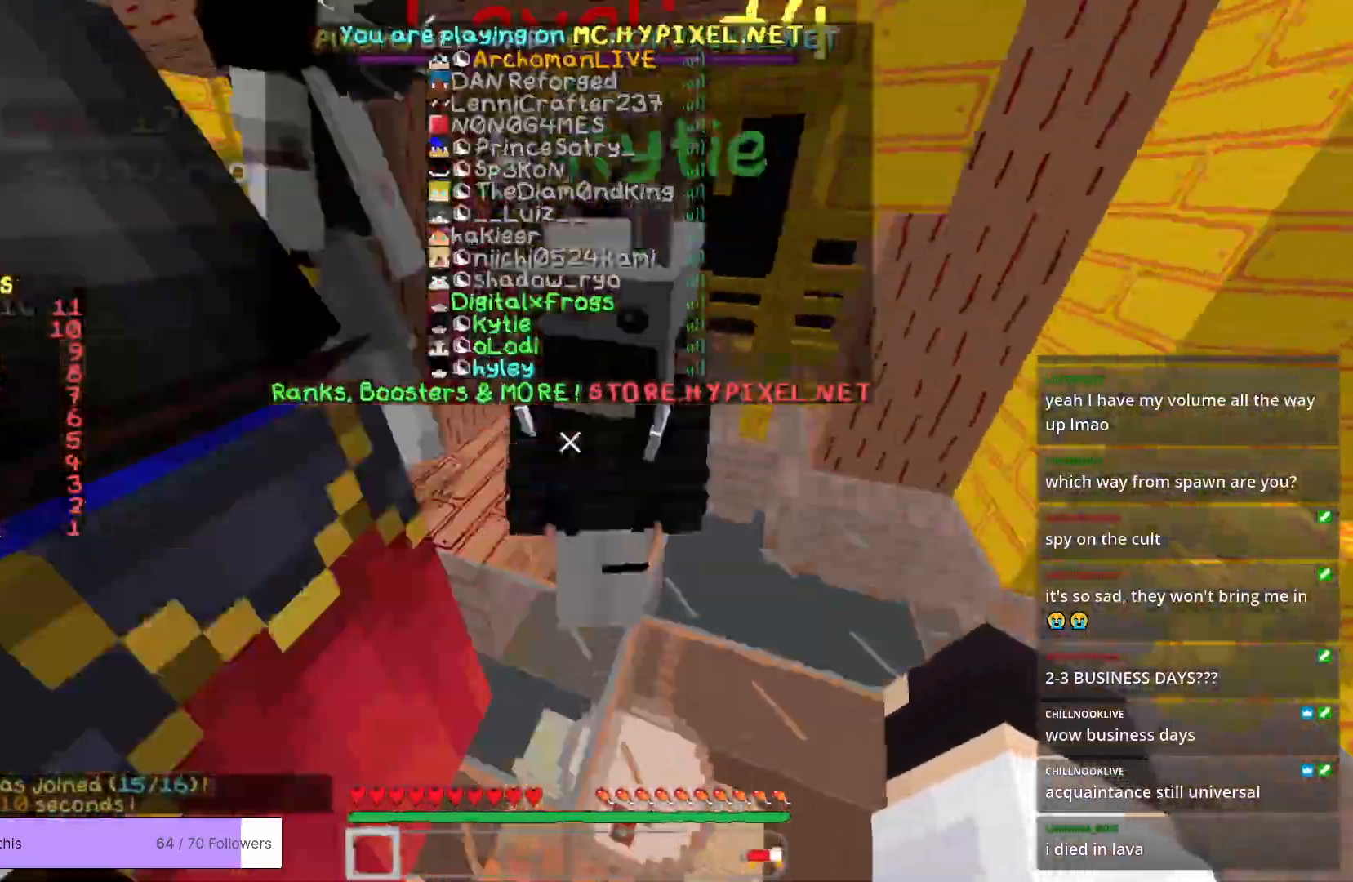
{"keys": ["w"], "mouse": ["left"], "events": [[100, "d", "down"], [317, "d", "up"], [351, "mouse_left", "down"]]}
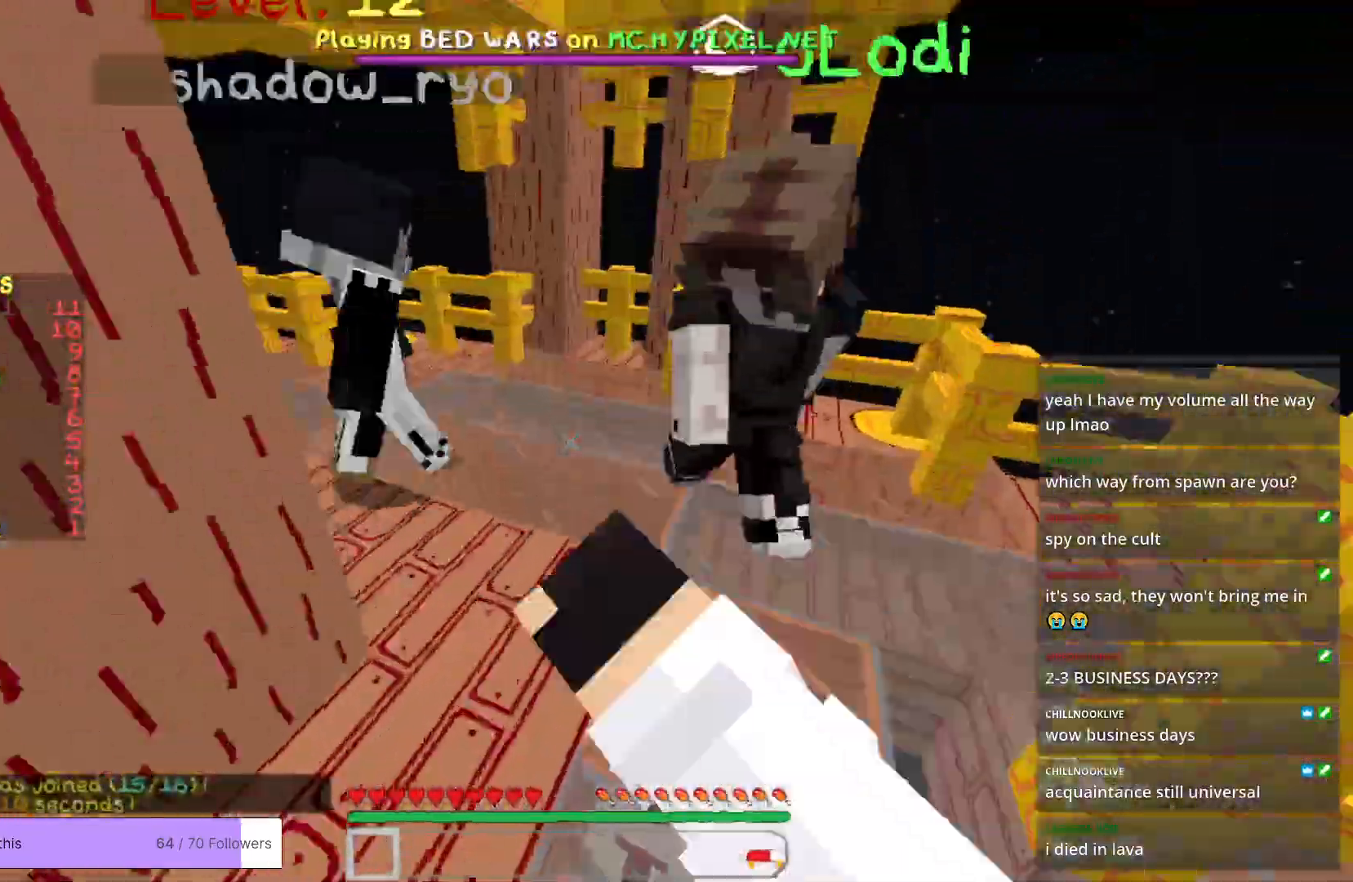
{"keys": ["w"], "mouse": ["left"], "events": [[418, "mouse_left", "up"], [468, "mouse_left", "down"]]}
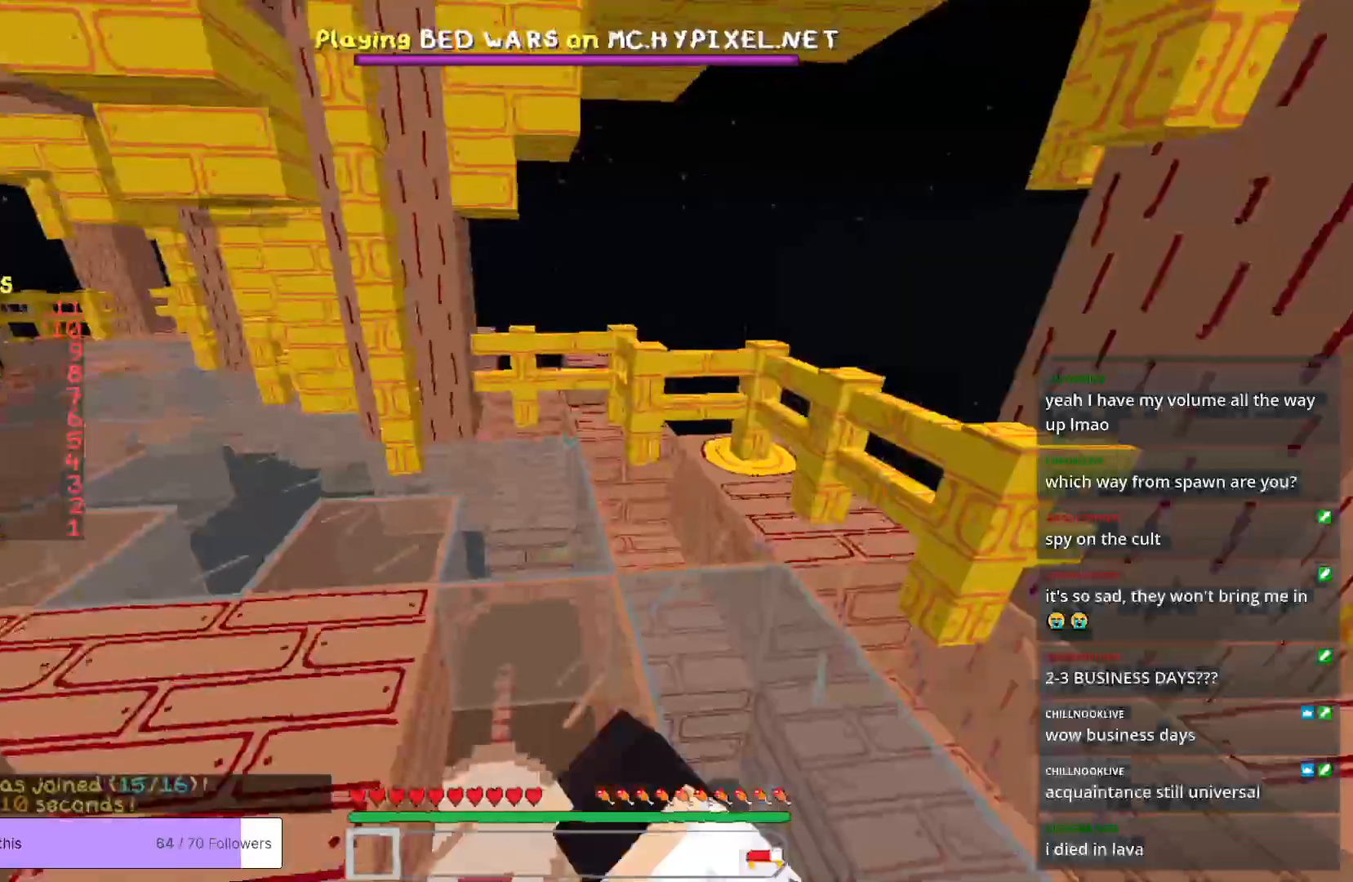
{"keys": ["a", "w"], "mouse": ["left"], "events": [[451, "a", "down"]]}
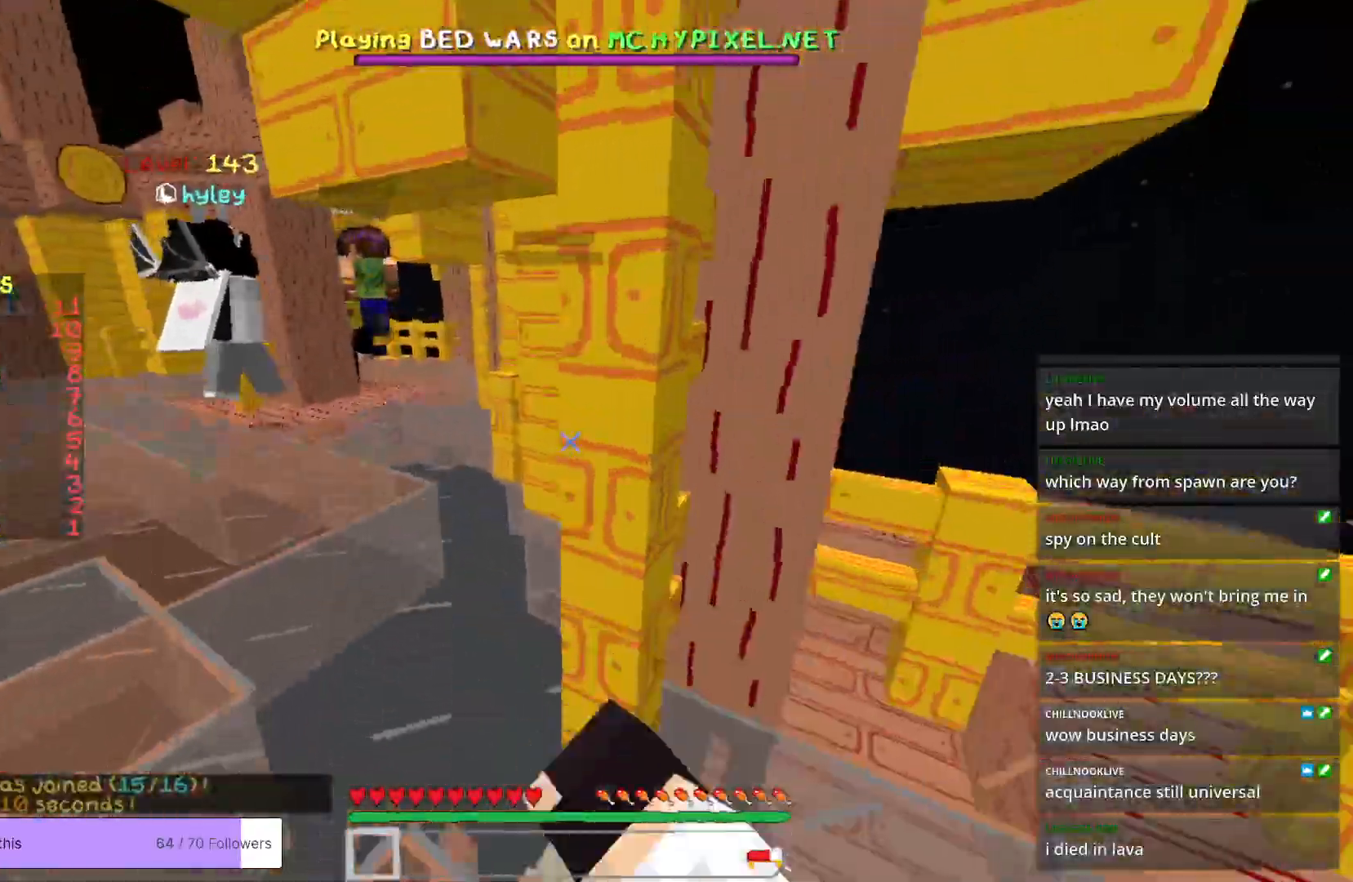
{"keys": ["w"], "mouse": ["left"], "events": [[201, "a", "up"], [267, "a", "down"], [468, "a", "up"]]}
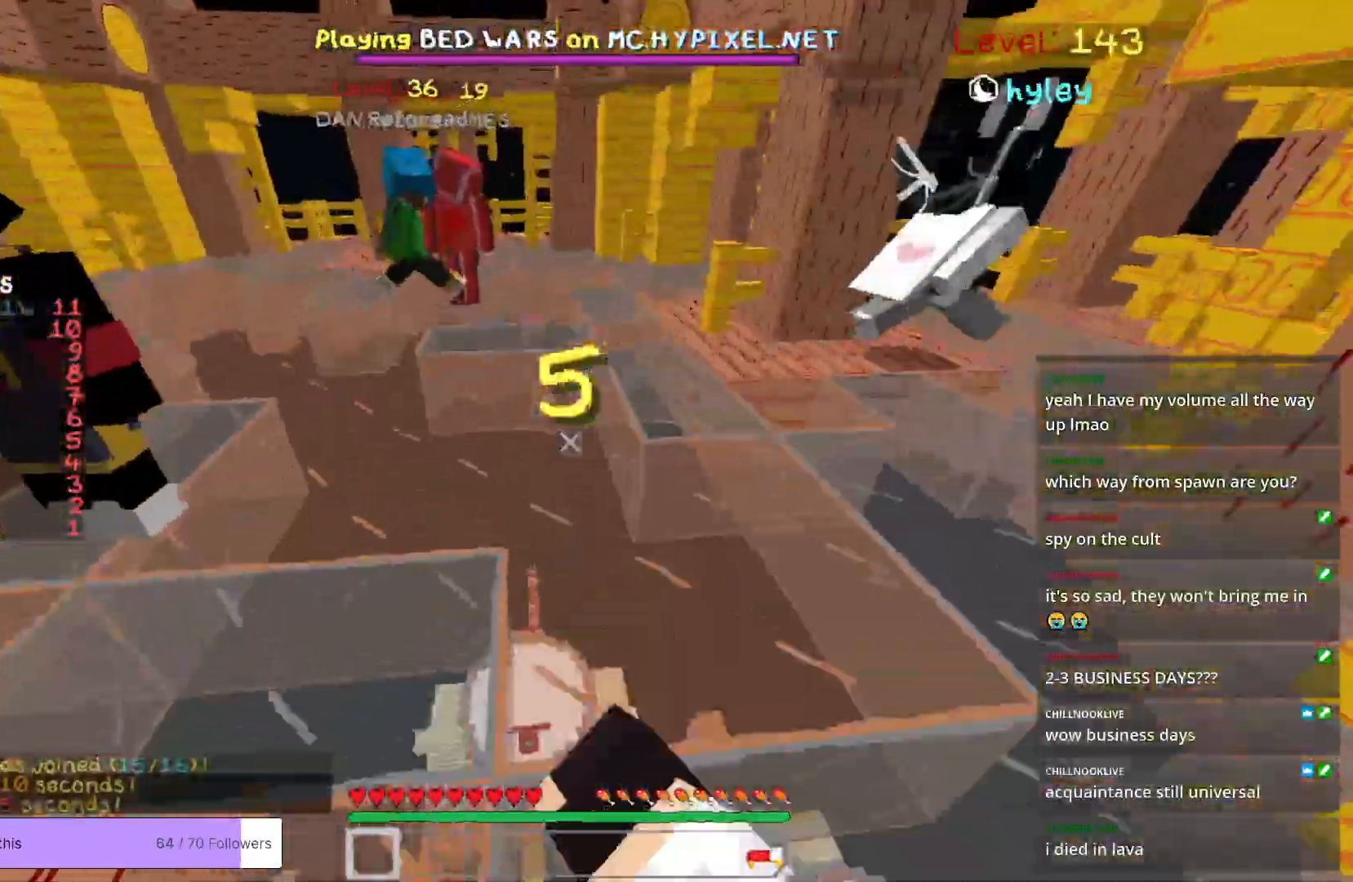
{"keys": ["w"], "mouse": ["left"], "events": []}
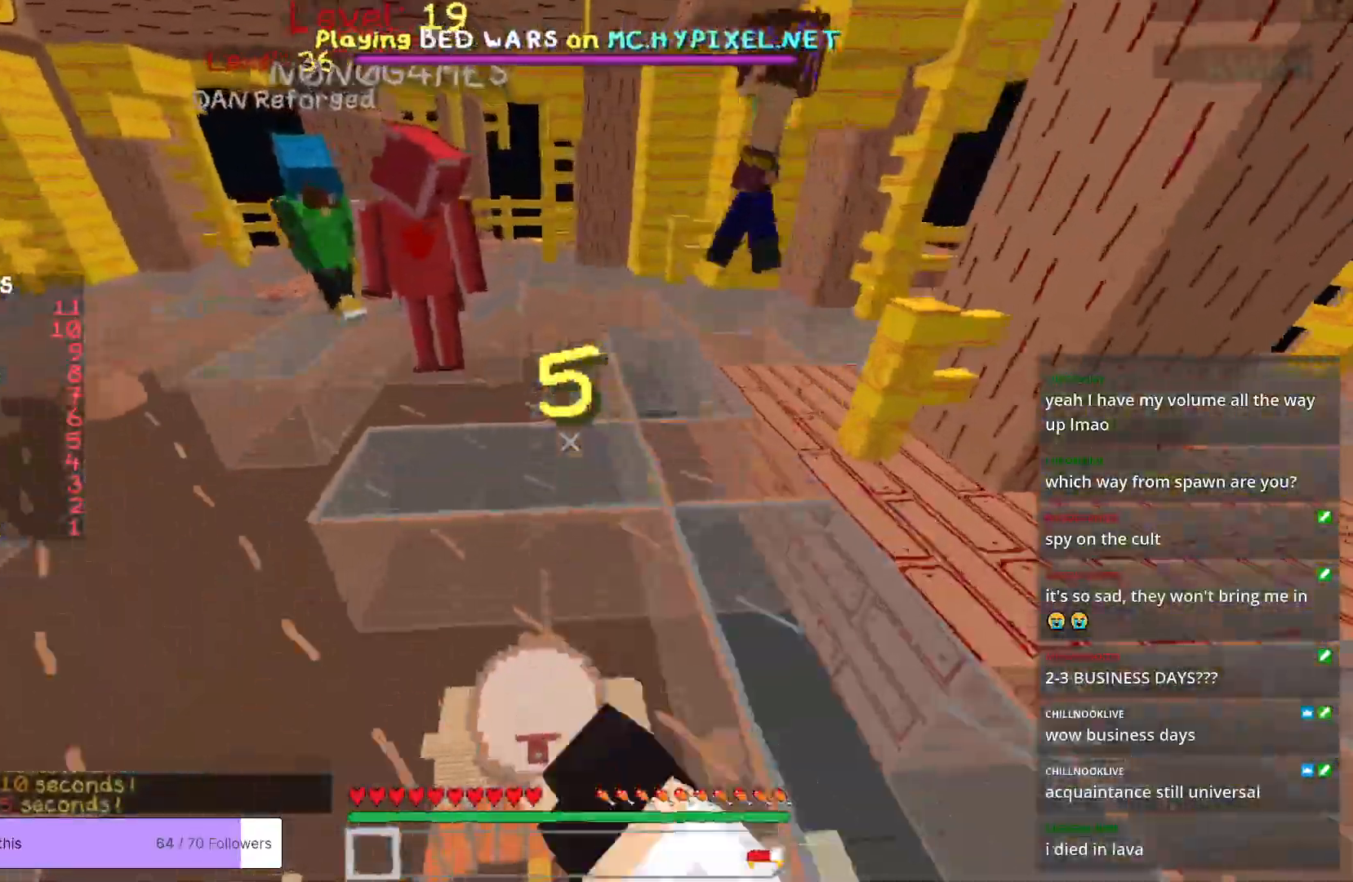
{"keys": ["w"], "mouse": ["left"], "events": []}
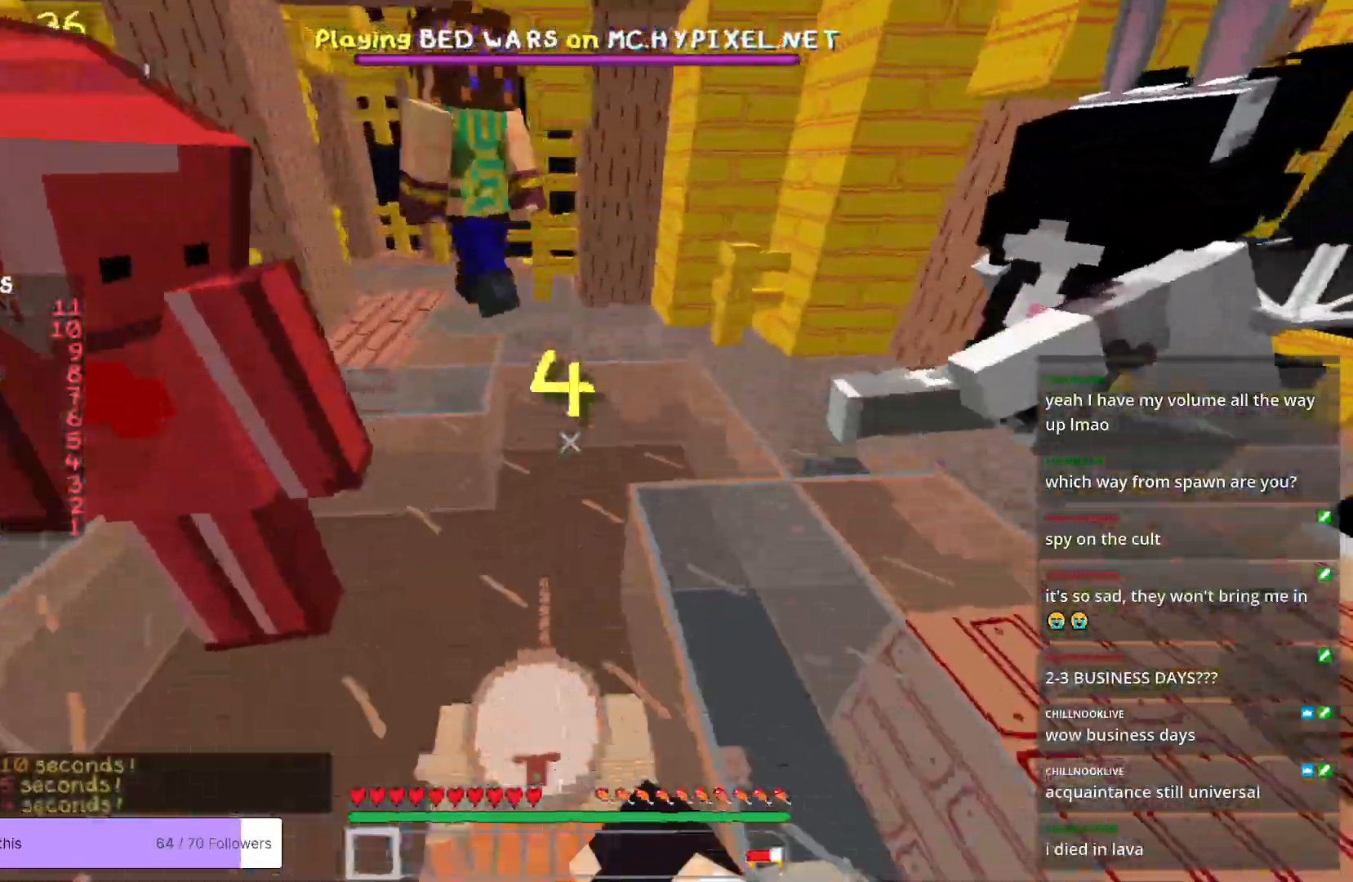
{"keys": ["a", "w"], "mouse": [], "events": [[134, "a", "down"], [284, "mouse_left", "up"]]}
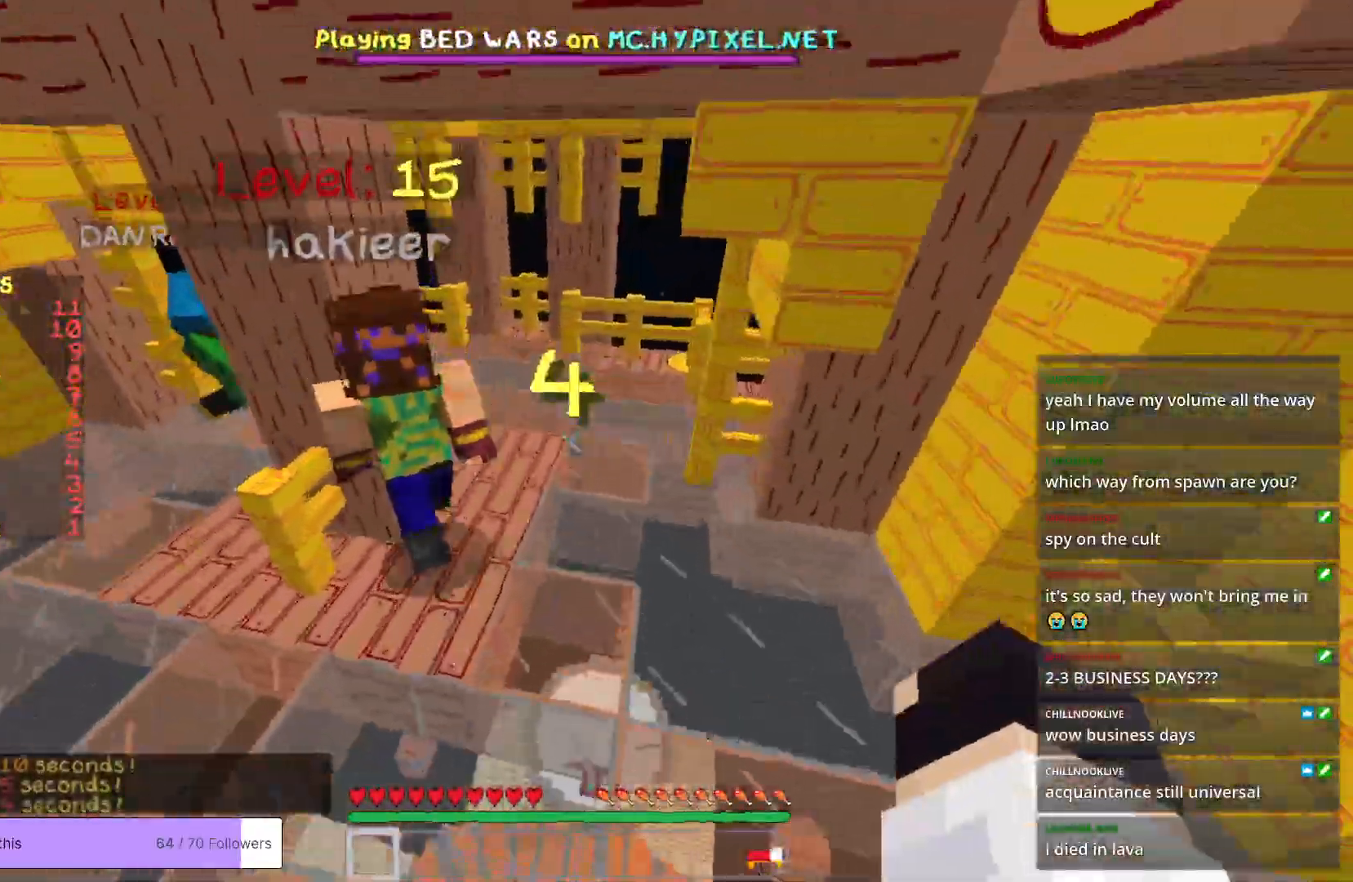
{"keys": ["w"], "mouse": [], "events": [[50, "a", "up"]]}
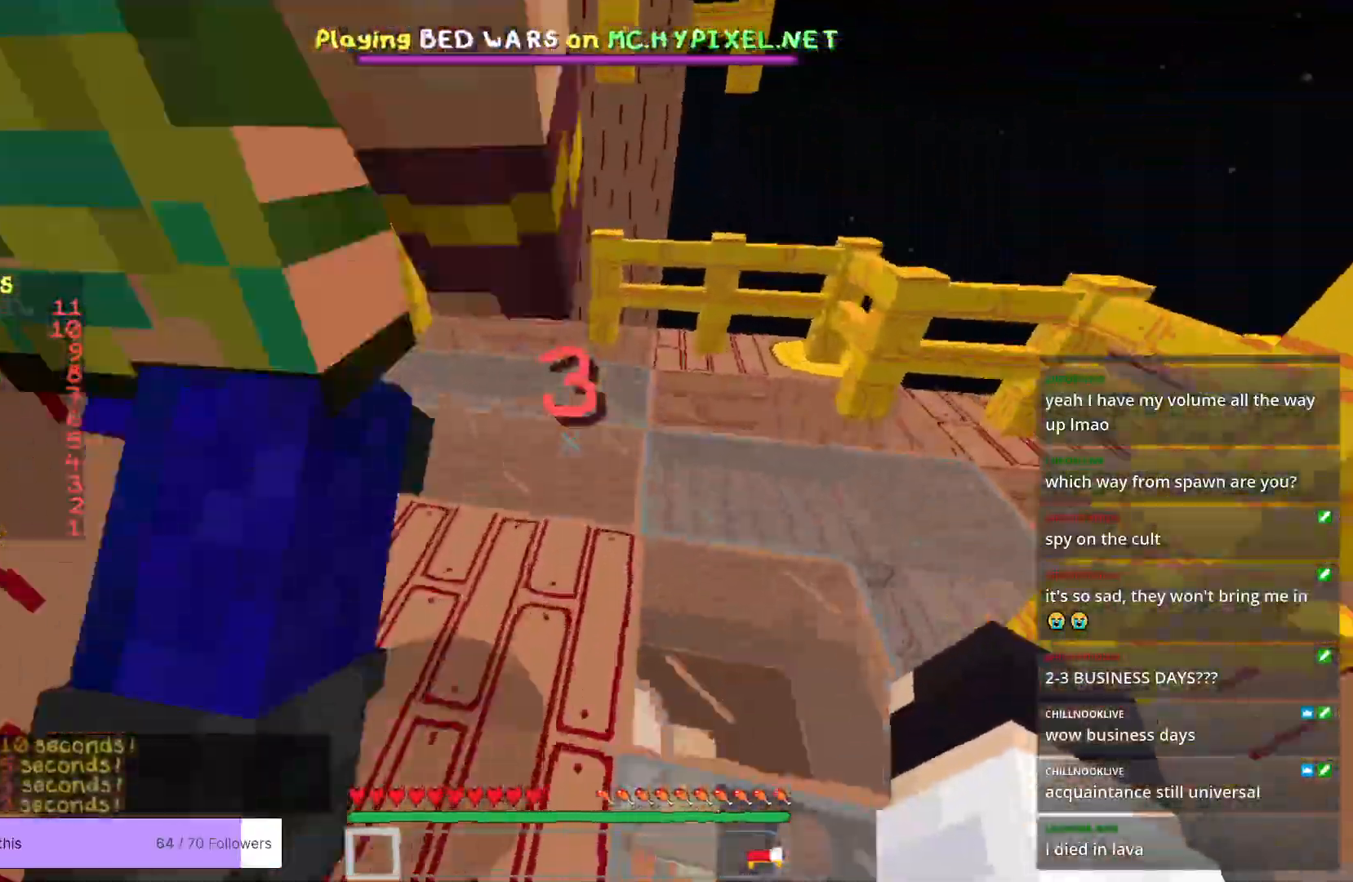
{"keys": ["a", "w"], "mouse": [], "events": [[418, "a", "down"]]}
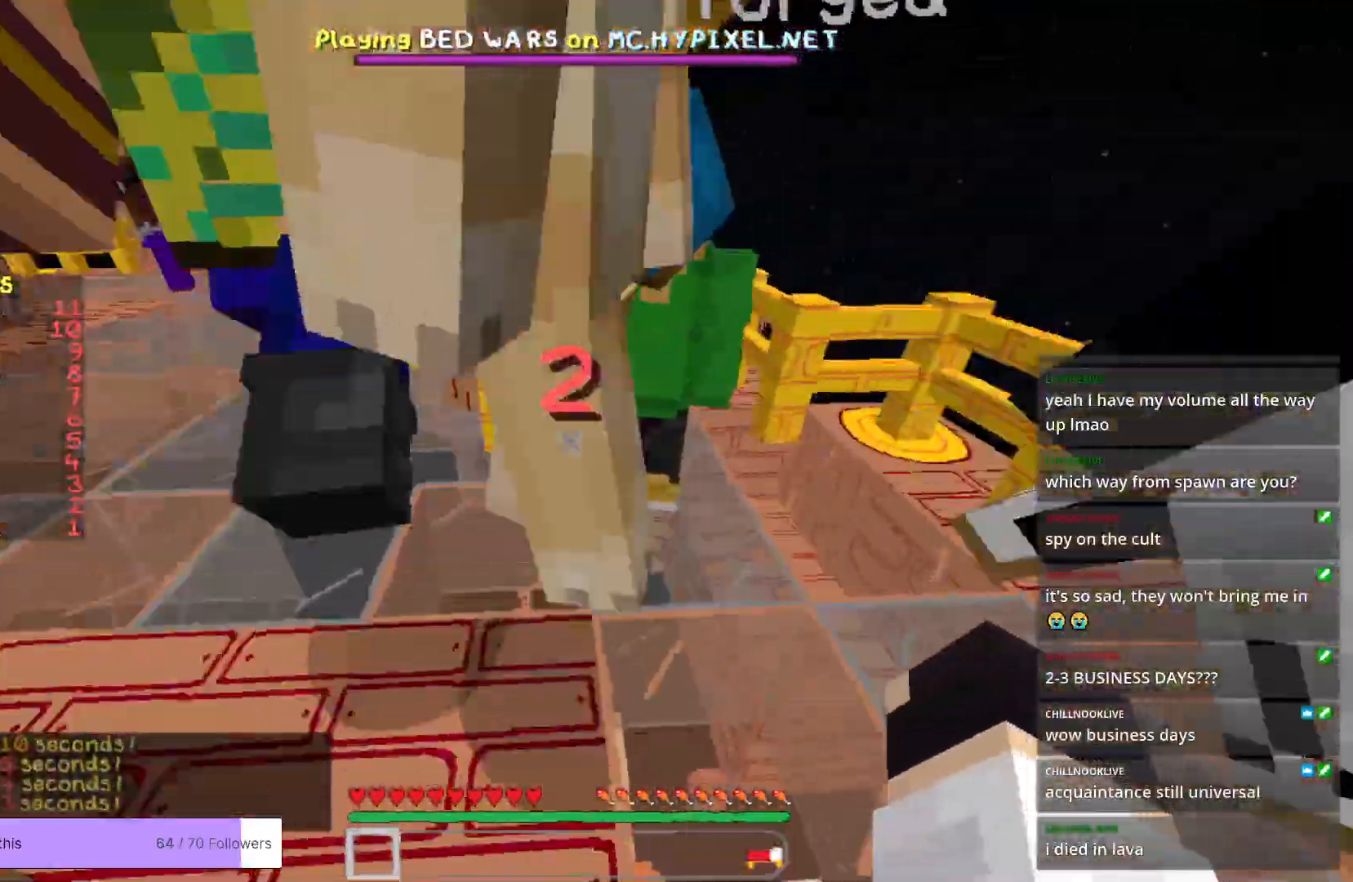
{"keys": ["s"], "mouse": [], "events": [[117, "w", "up"], [251, "s", "down"], [418, "a", "up"]]}
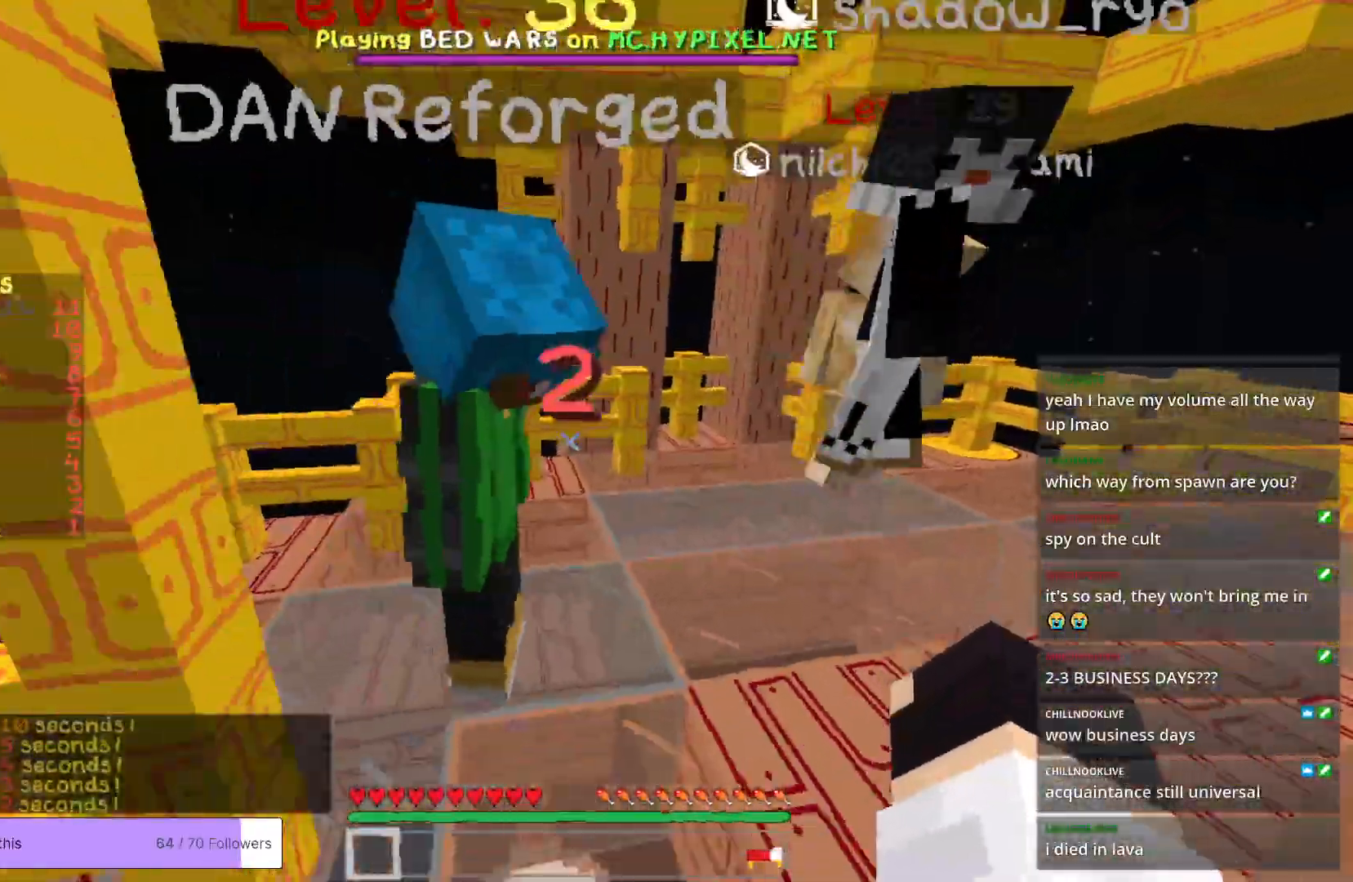
{"keys": ["s"], "mouse": [], "events": []}
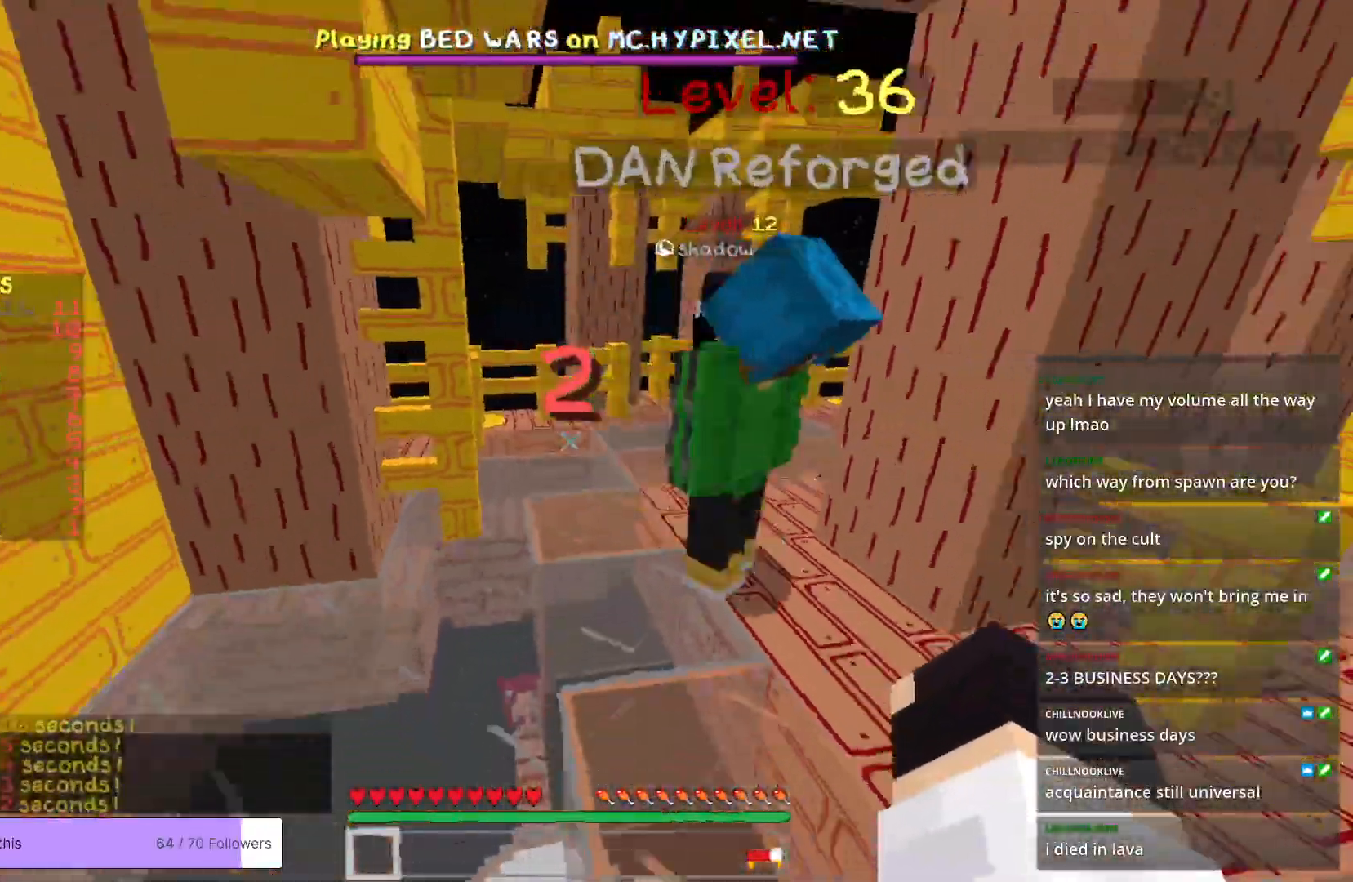
{"keys": ["d", "s"], "mouse": [], "events": [[367, "d", "down"]]}
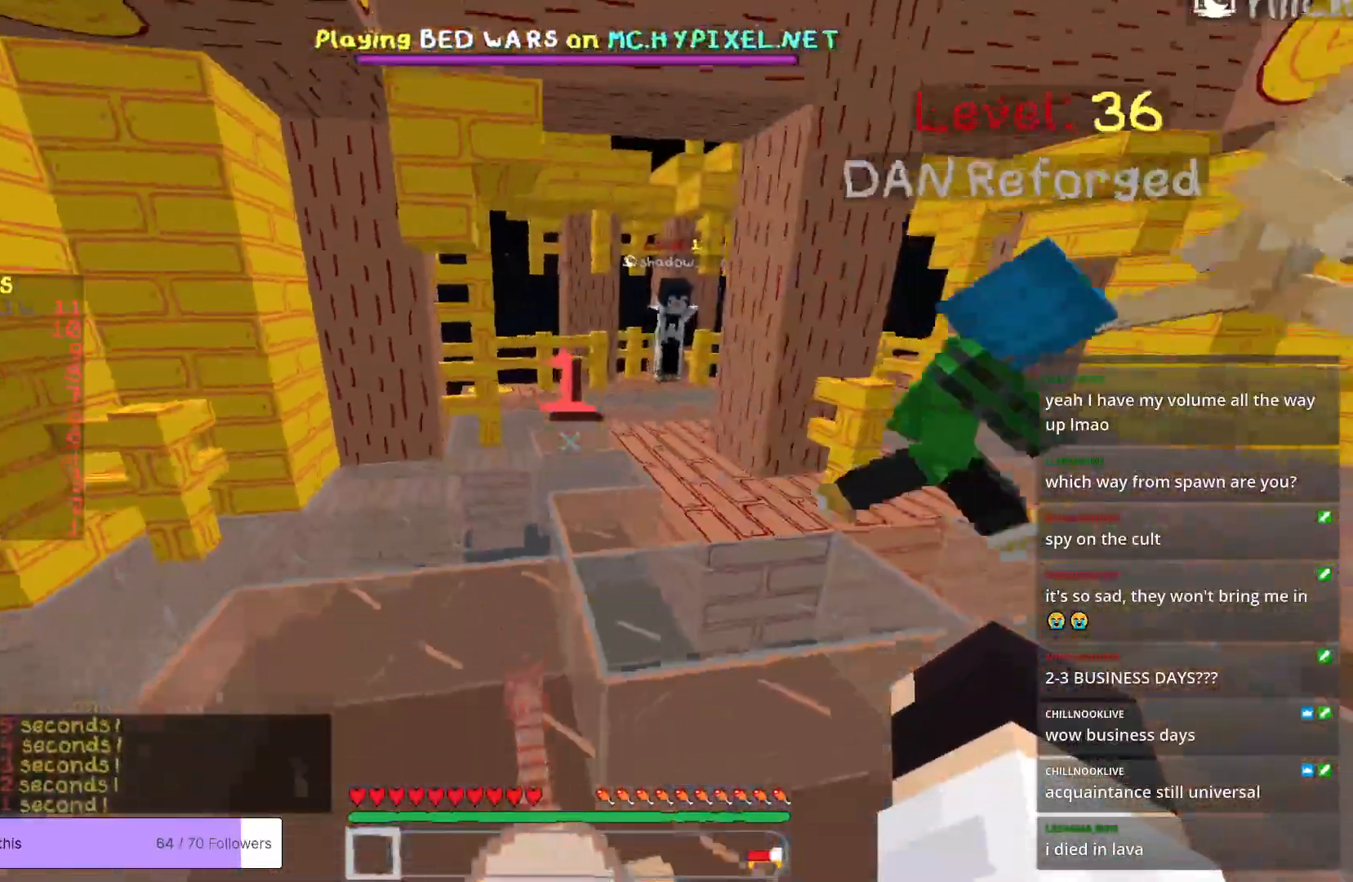
{"keys": ["s"], "mouse": [], "events": [[17, "d", "up"]]}
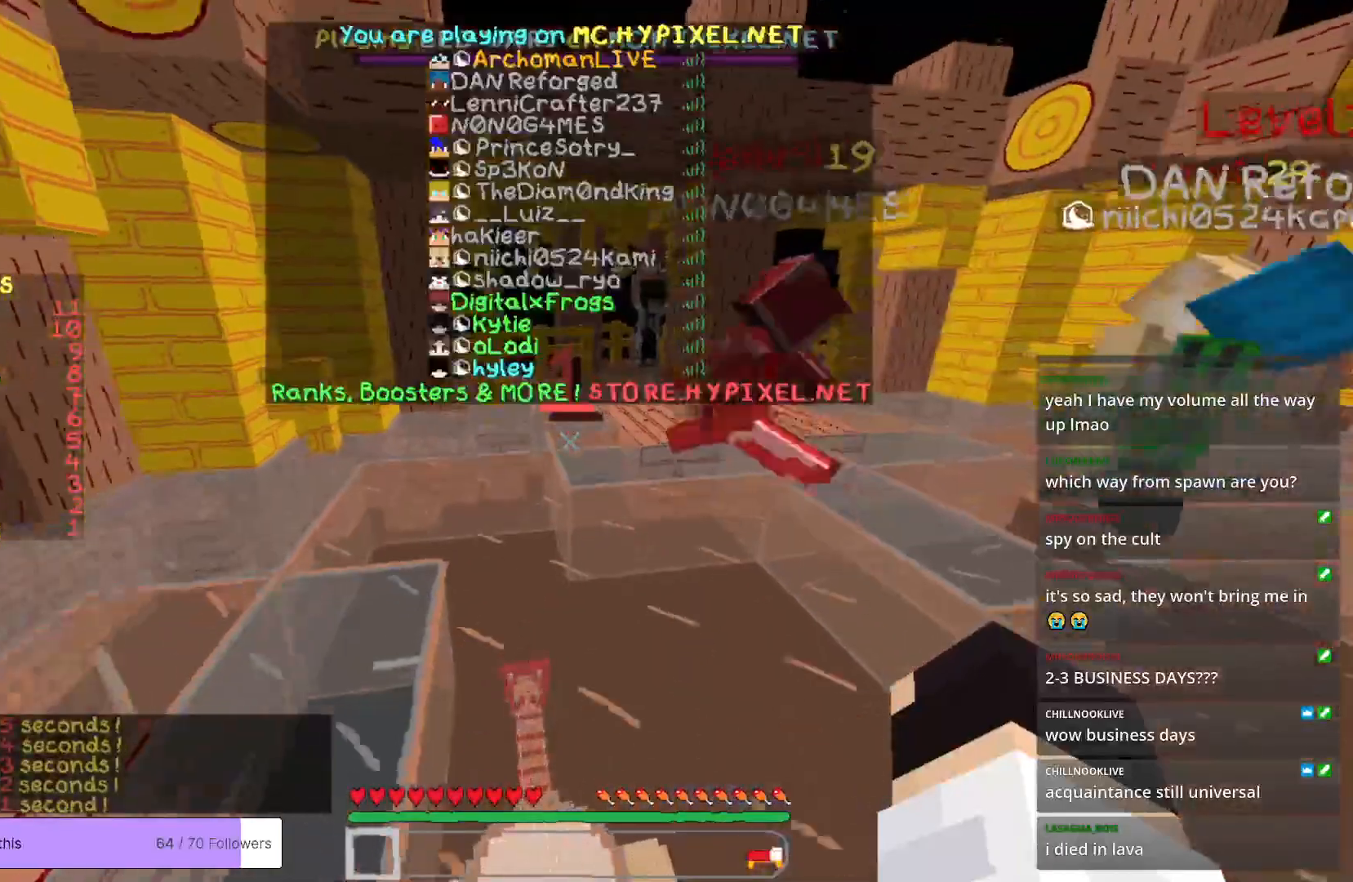
{"keys": ["s"], "mouse": [], "events": []}
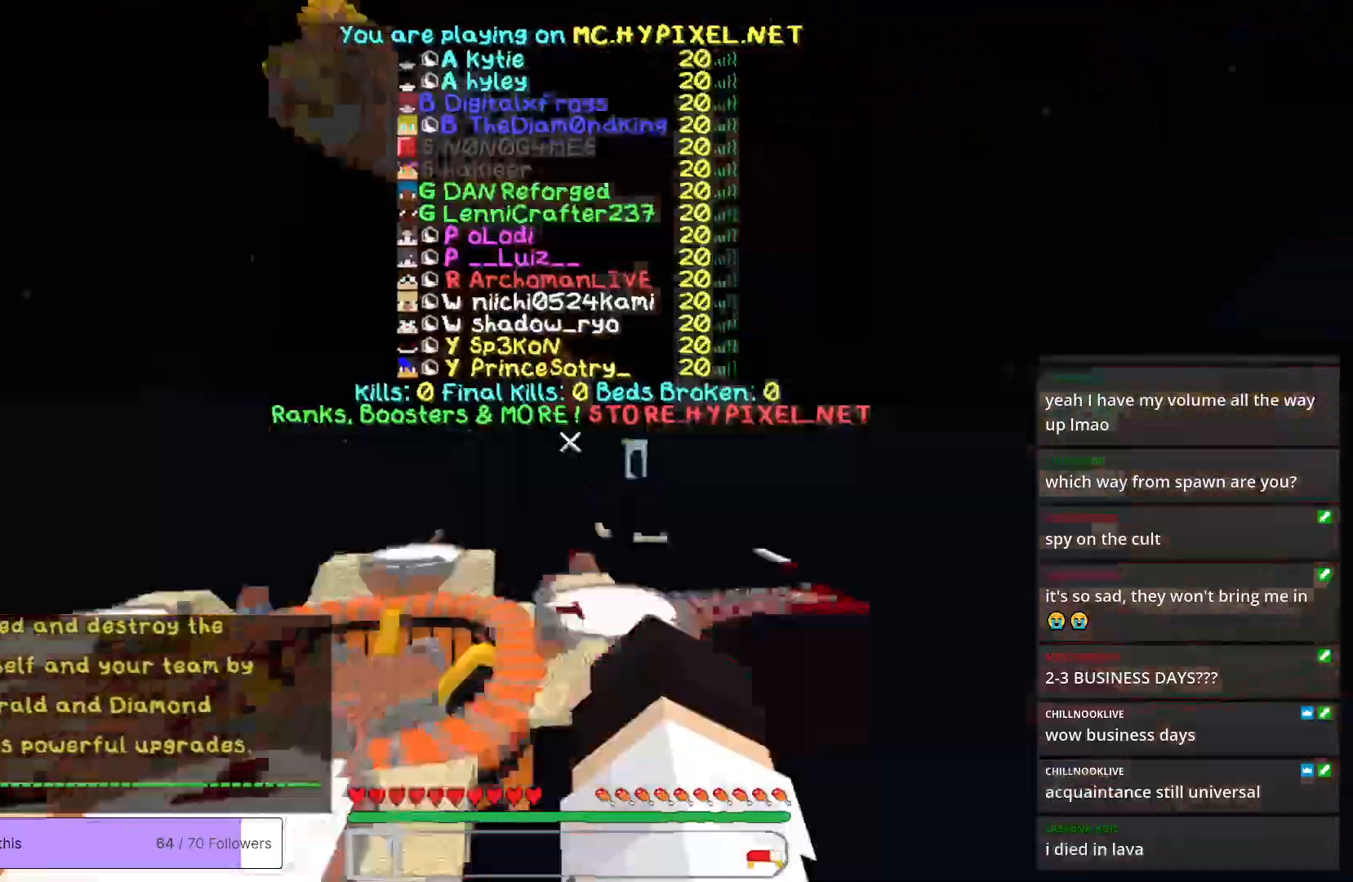
{"keys": ["s"], "mouse": [], "events": []}
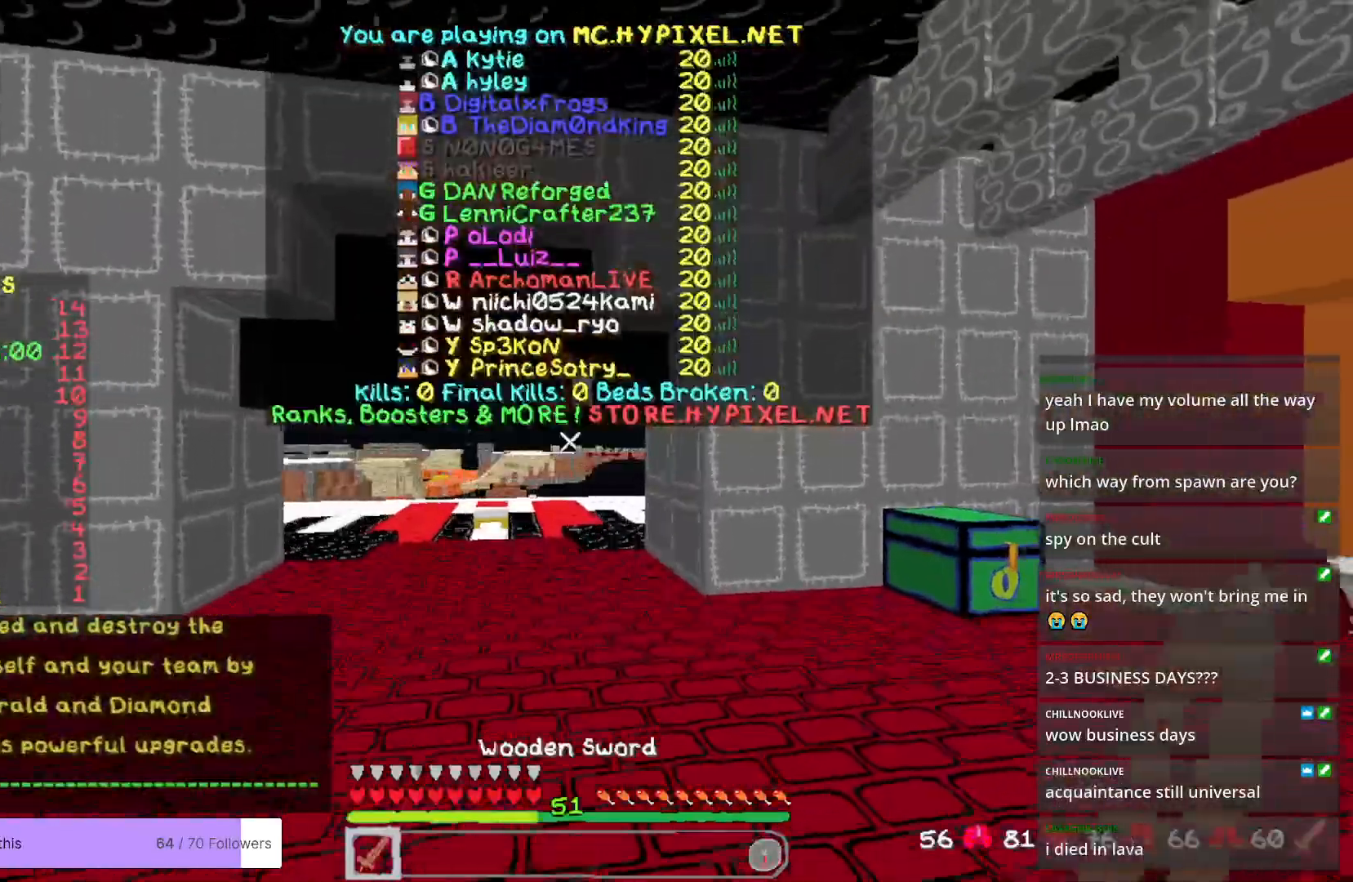
{"keys": ["d", "s"], "mouse": [], "events": [[284, "d", "down"]]}
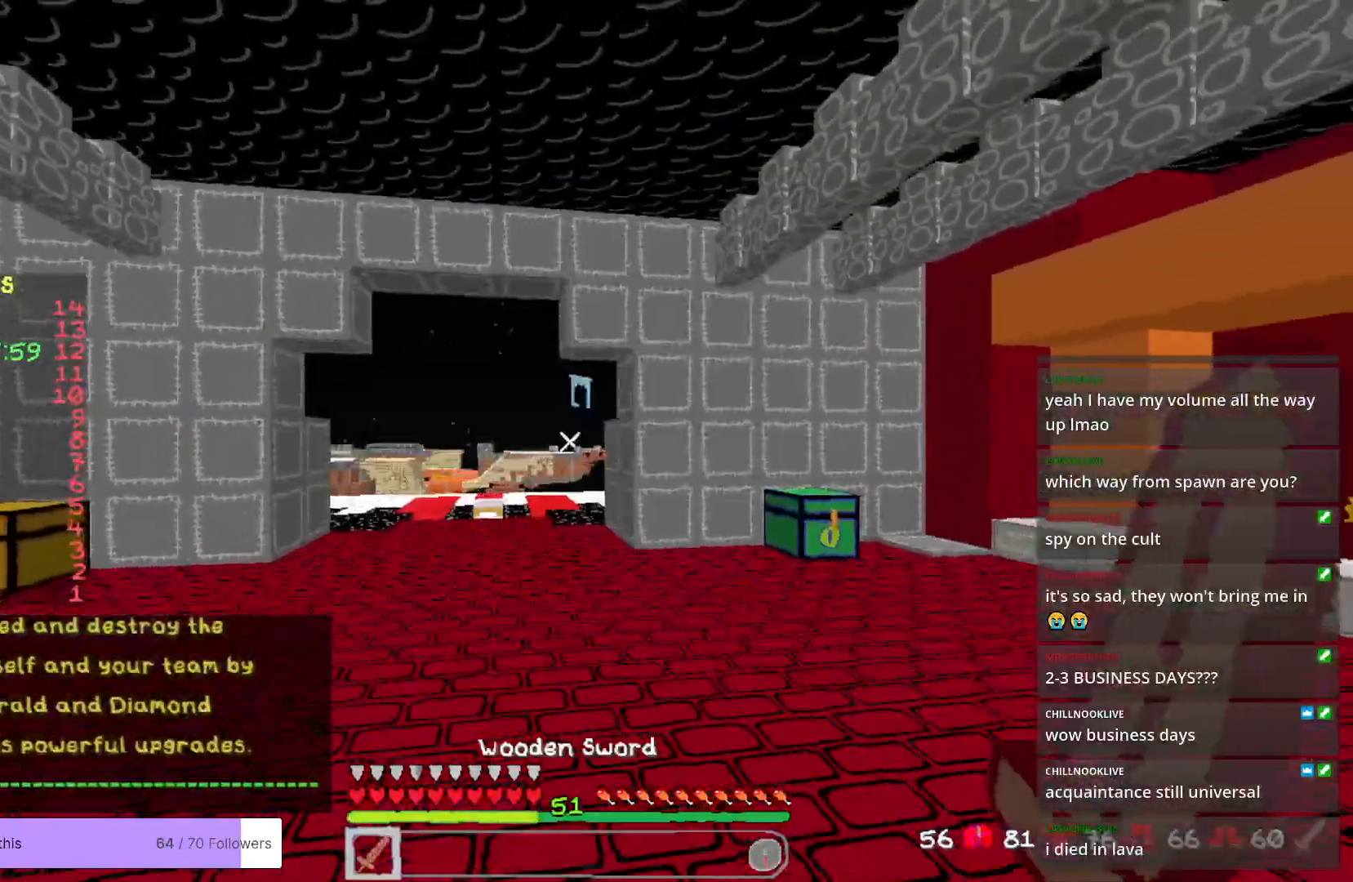
{"keys": ["s"], "mouse": [], "events": [[217, "d", "up"]]}
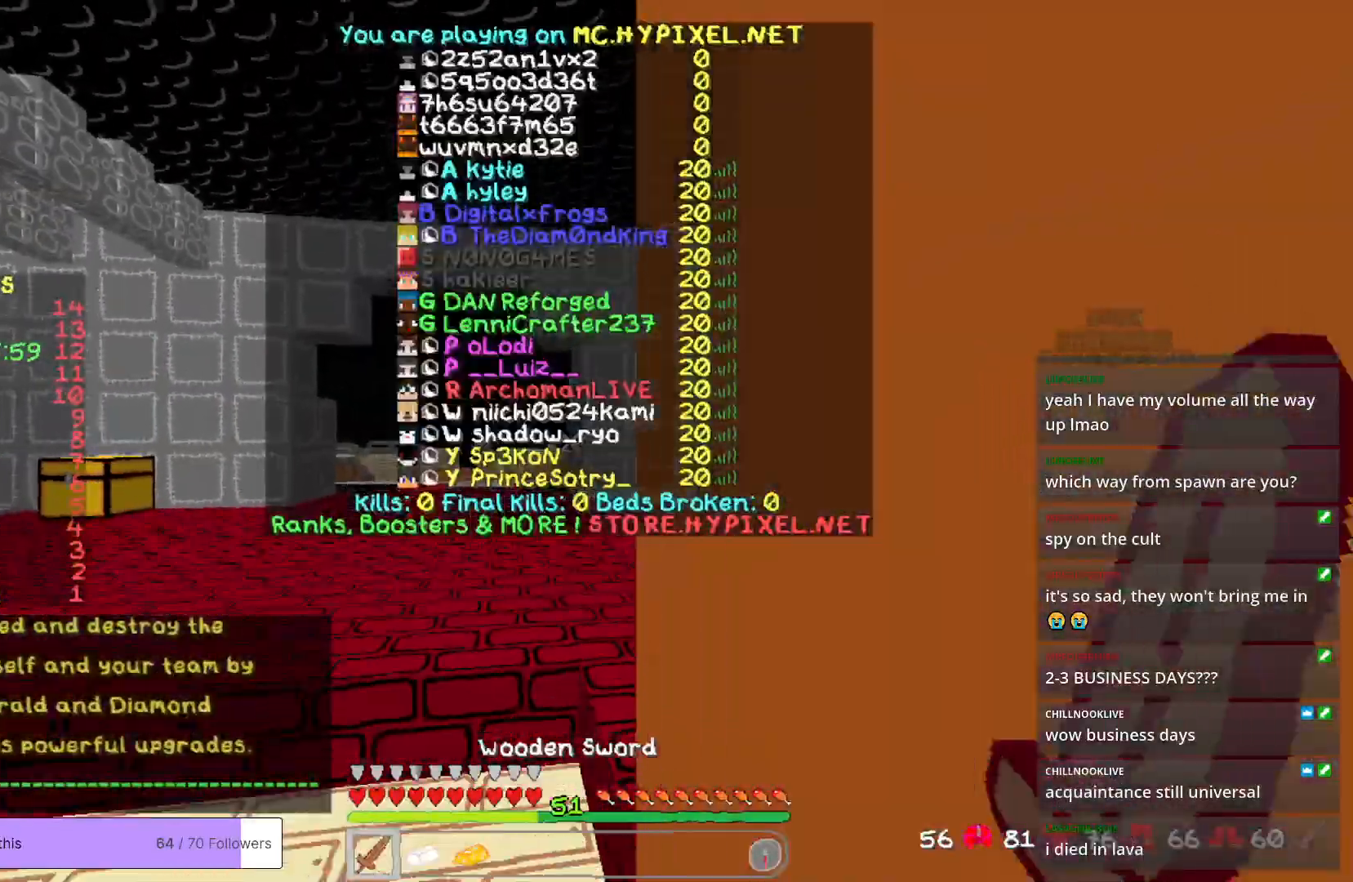
{"keys": ["s"], "mouse": [], "events": []}
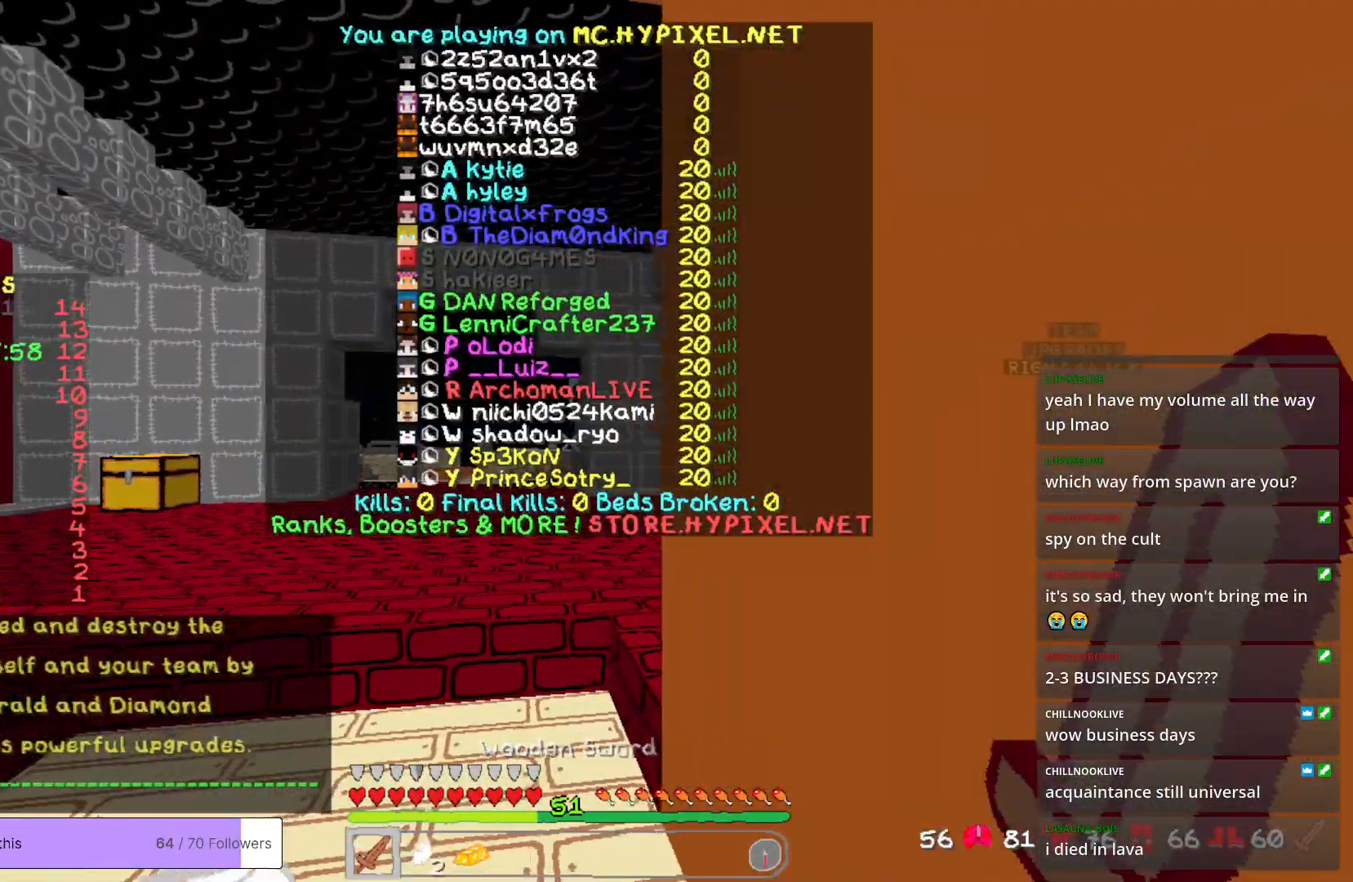
{"keys": ["a"], "mouse": [], "events": [[101, "a", "down"], [167, "s", "up"]]}
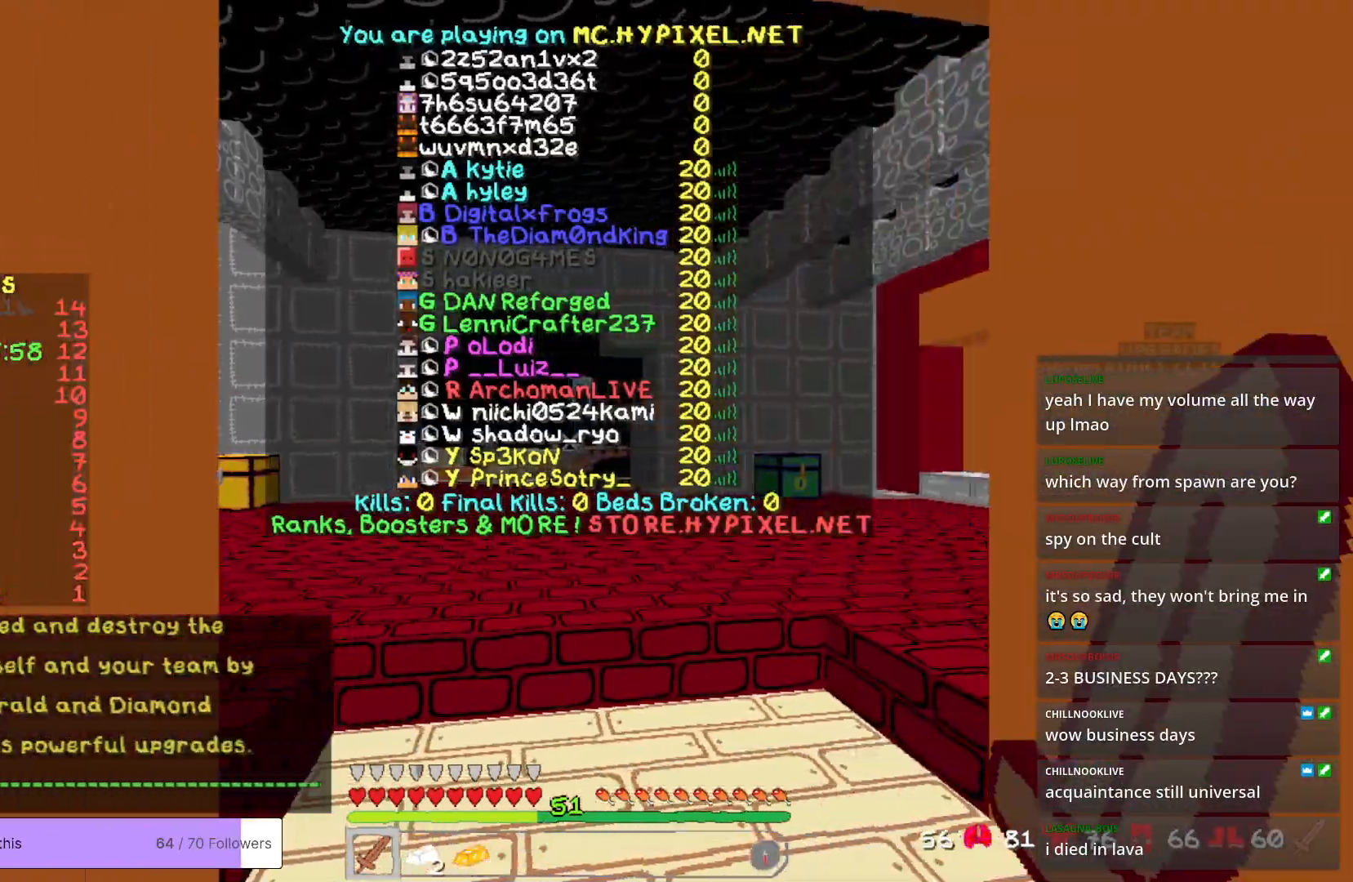
{"keys": ["d"], "mouse": [], "events": [[34, "a", "up"], [451, "d", "down"]]}
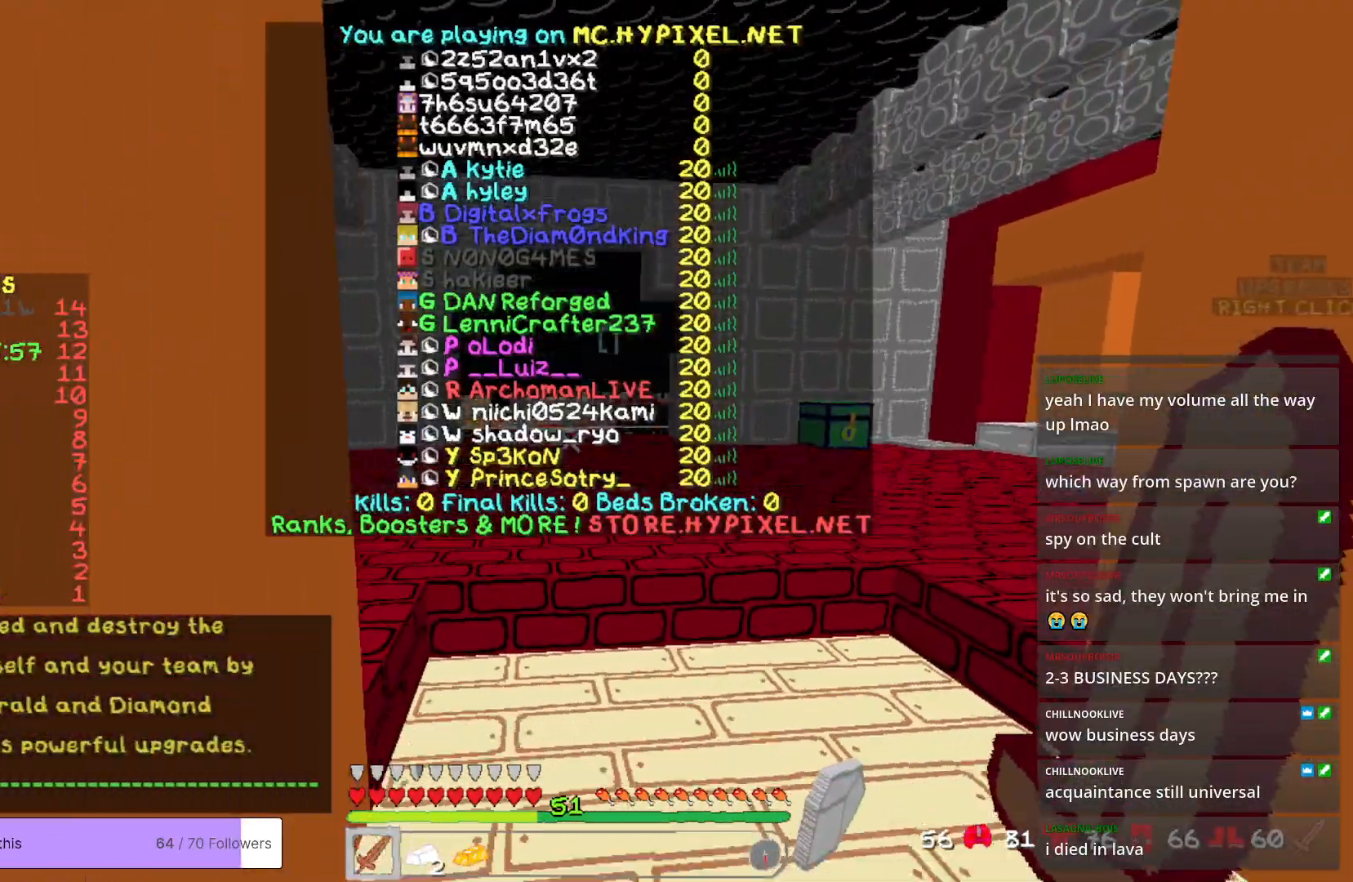
{"keys": [], "mouse": [], "events": [[84, "d", "up"]]}
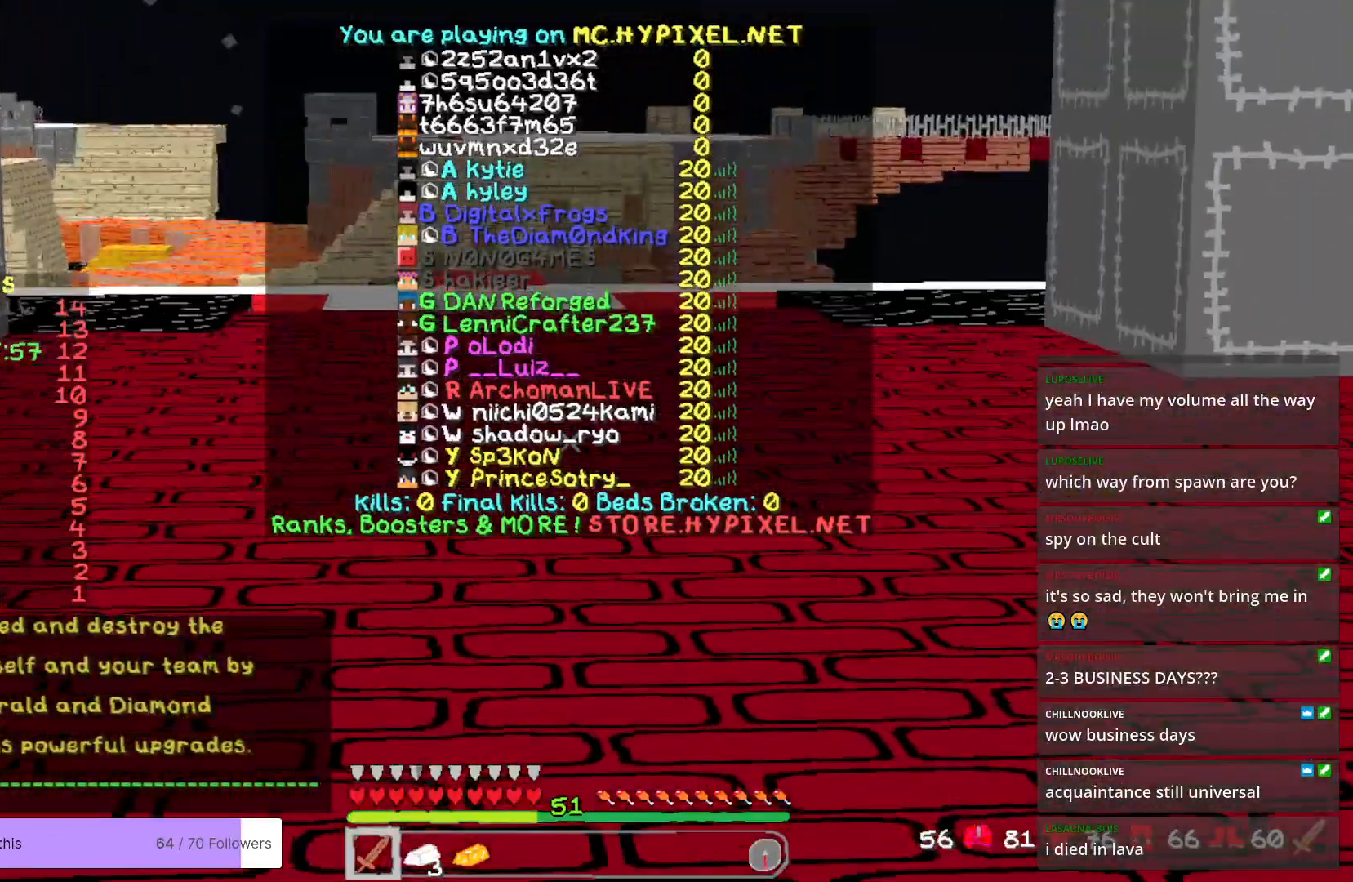
{"keys": [], "mouse": [], "events": []}
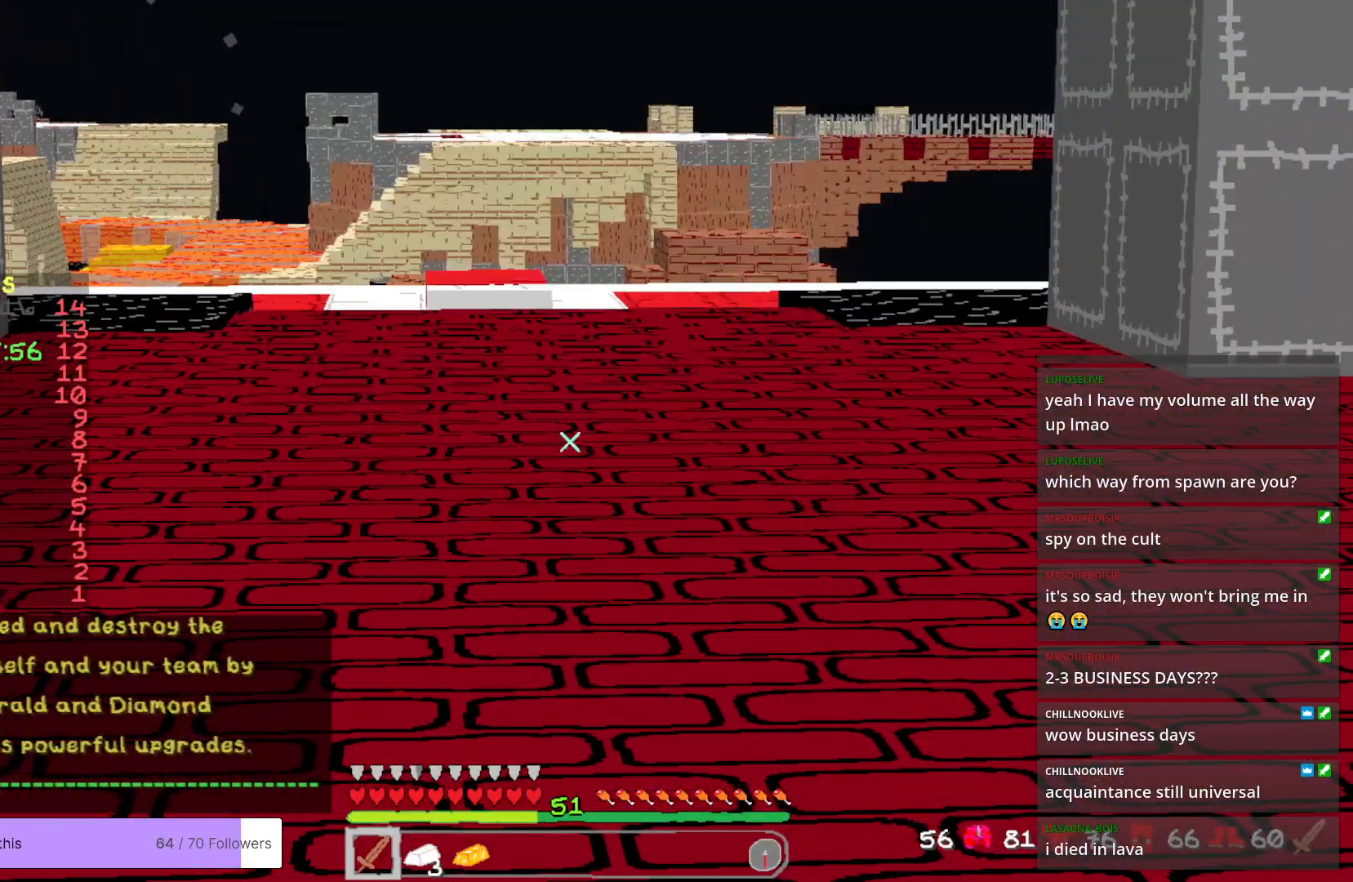
{"keys": [], "mouse": [], "events": []}
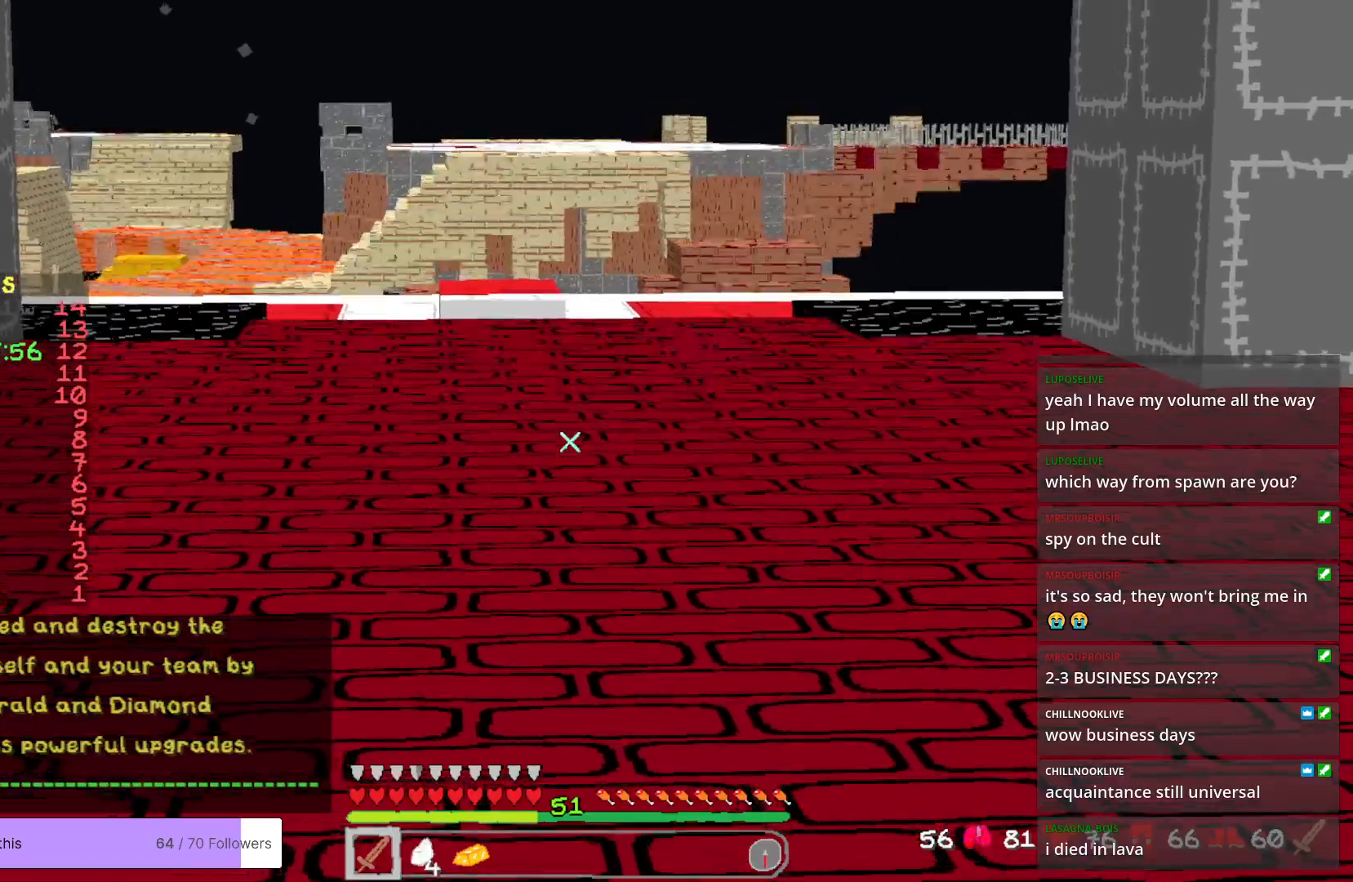
{"keys": [], "mouse": [], "events": []}
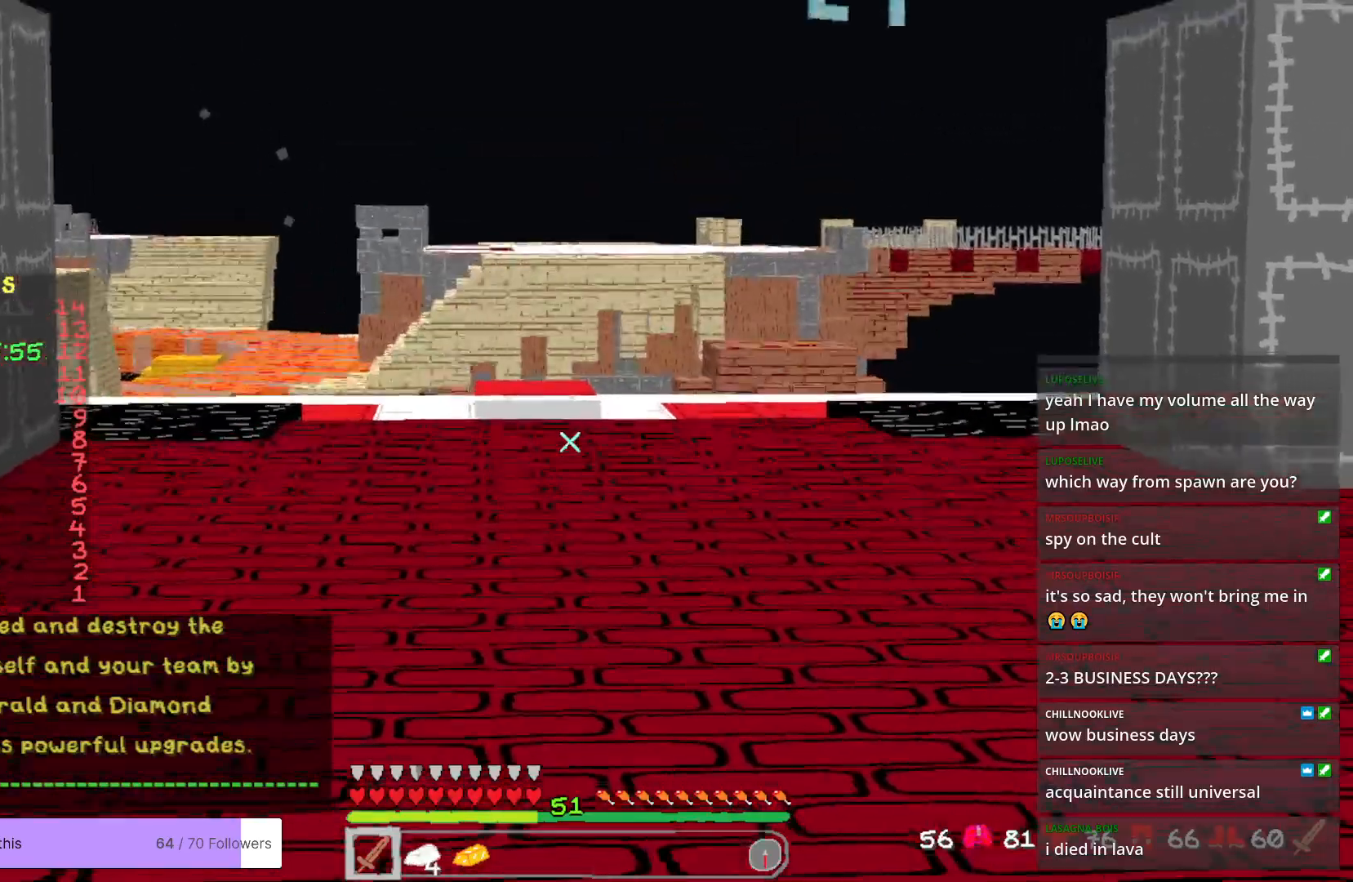
{"keys": [], "mouse": [], "events": []}
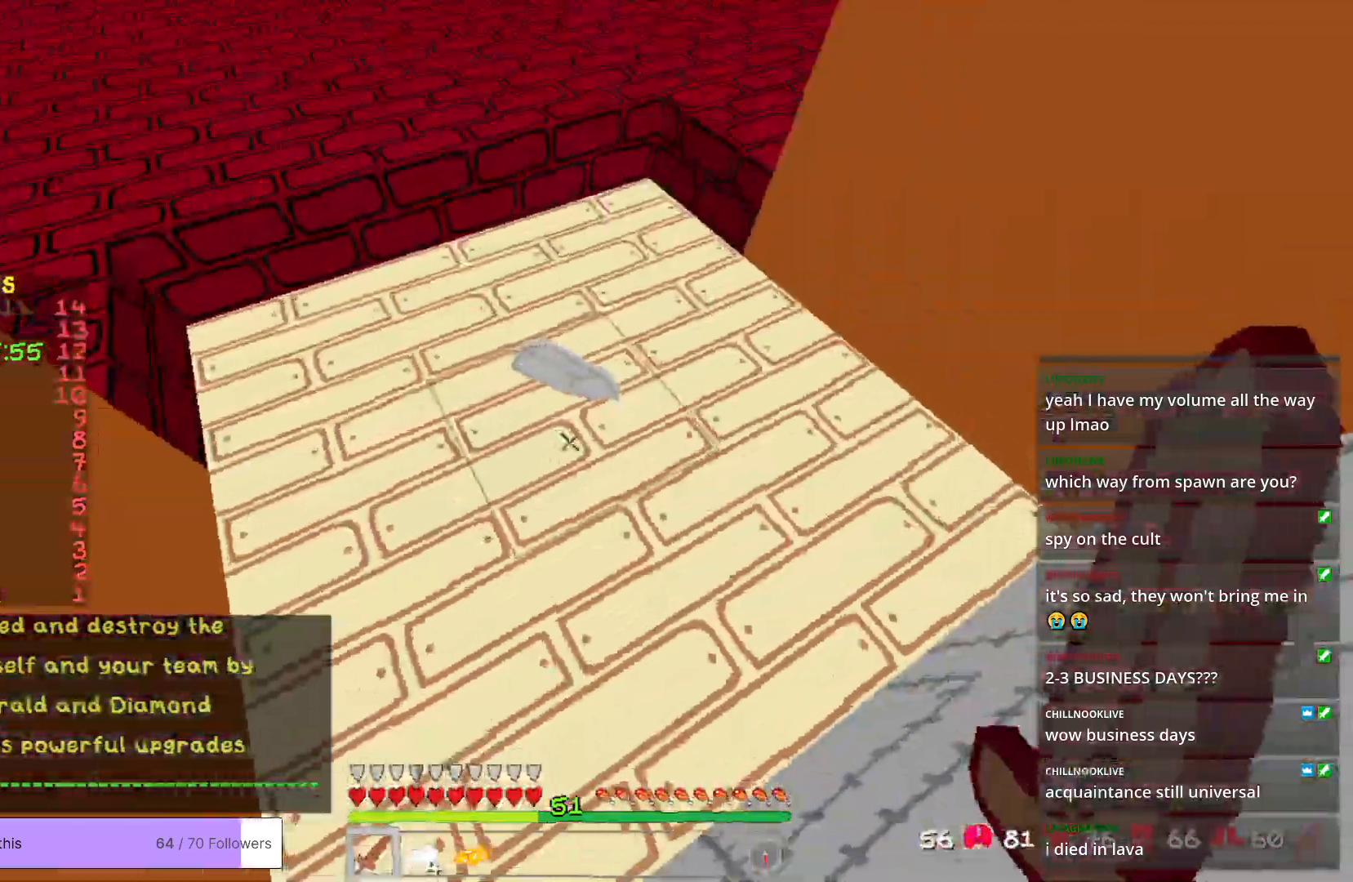
{"keys": ["w"], "mouse": [], "events": [[34, "a", "down"], [167, "a", "up"], [334, "w", "down"]]}
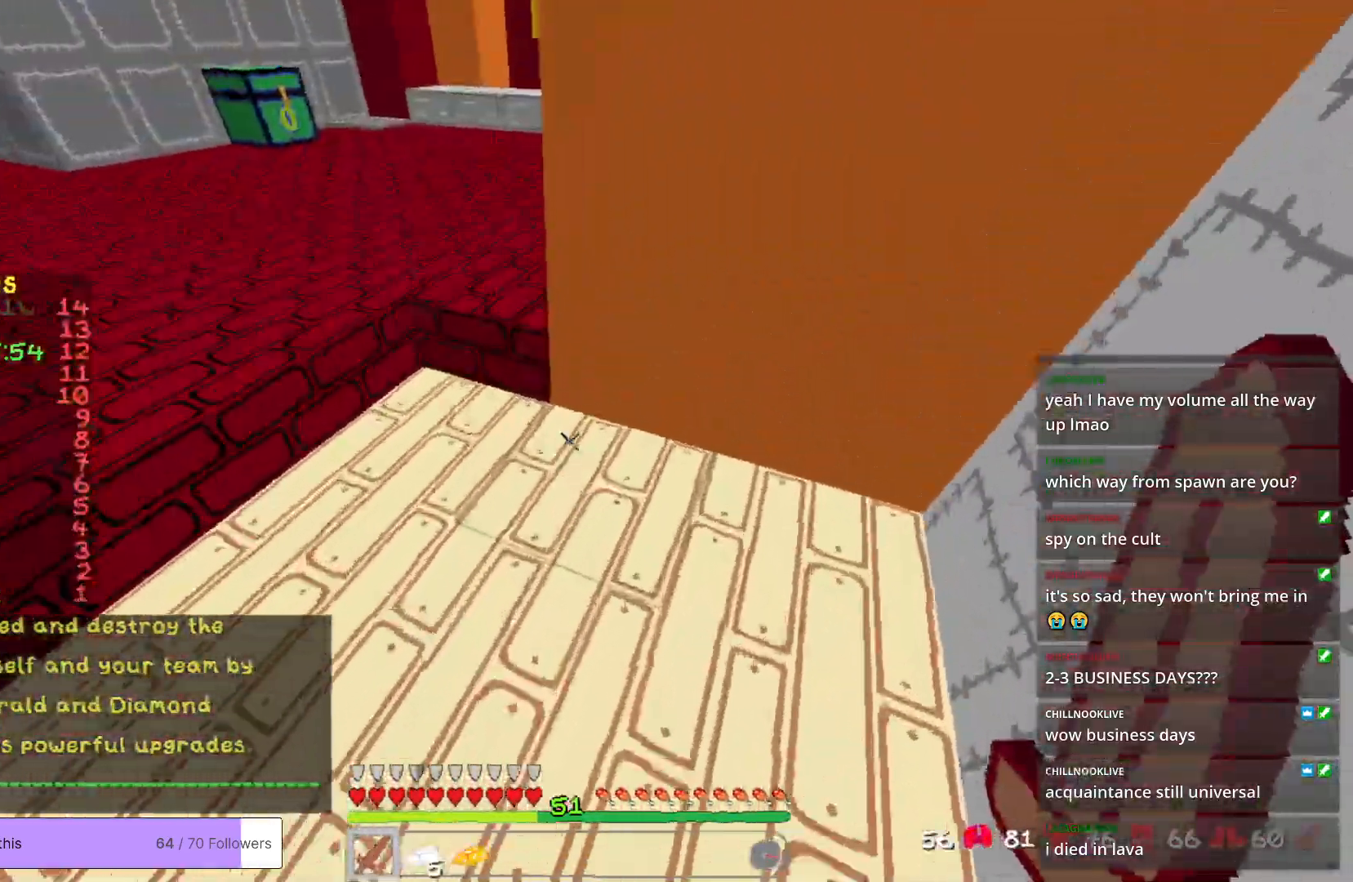
{"keys": ["a", "w"], "mouse": [], "events": [[17, "d", "down"], [201, "w", "up"], [284, "a", "down"], [351, "d", "up"], [434, "w", "down"]]}